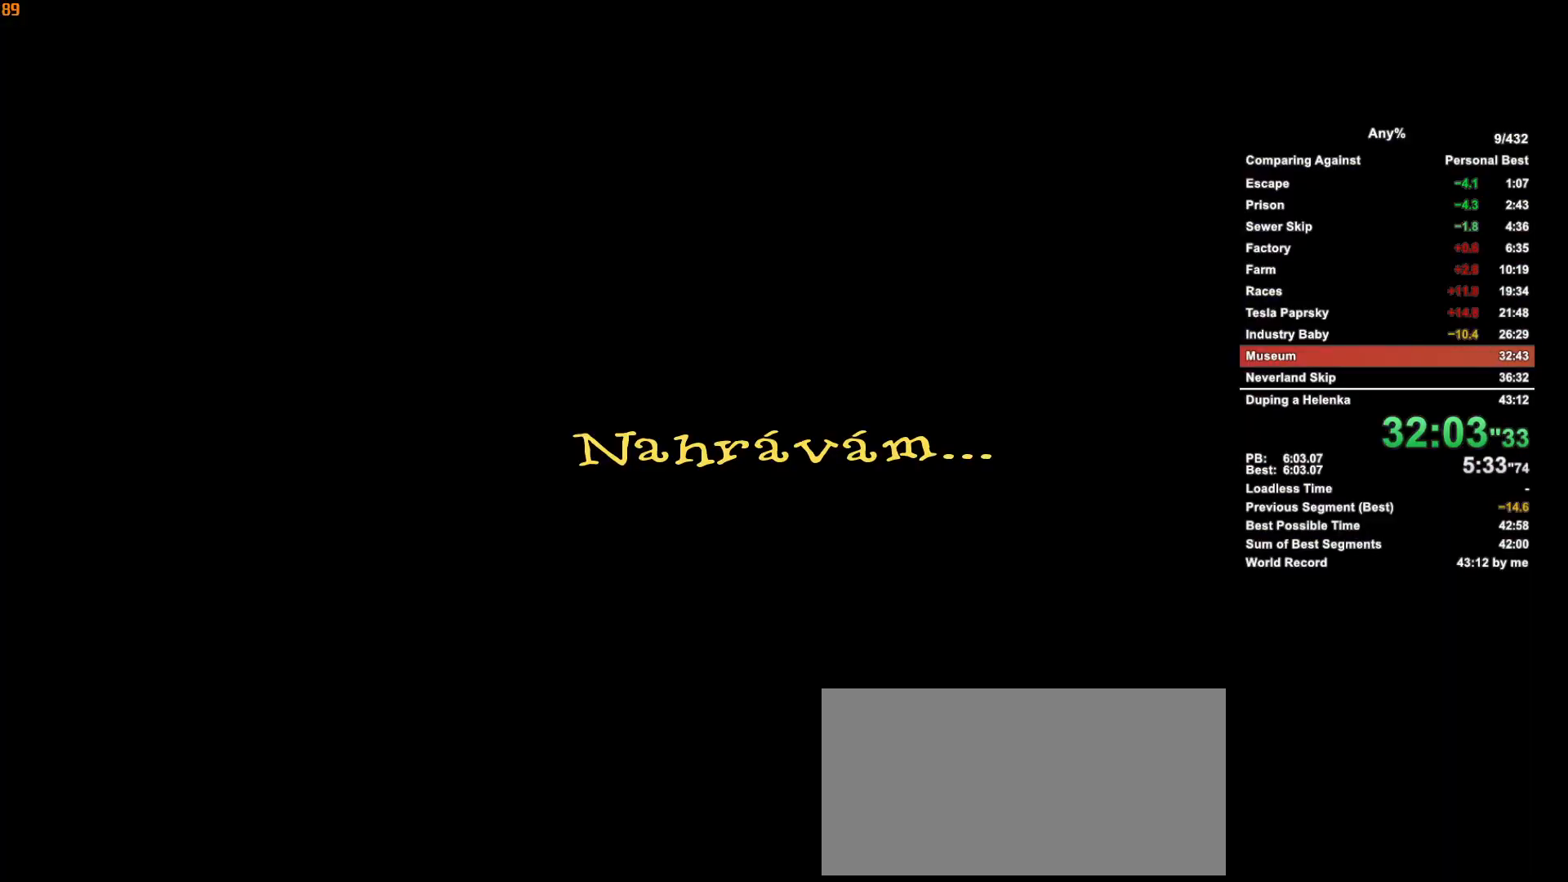
Gameplay with keyboard and mouse; each line is a JSON object with the keys and mouse buttons held at the frame after it. "events" lists presses ("down") and releases ("up") of ".", "1", "2", "3", "4", "5", "a", "alt", "c", "caps_lock", "ctrl", "d", "down", "e", "escape", "f", "g", "h", "minus", "q", "r", "return", "s", "shift", "space", "t", "tab", "v", "w", "x", "mouse_left", "mouse_middle", "mouse_right", "mouse_wheel_up" and "mouse_wheel_down" between this image and that frame as [ms after this image, input, new state], when the widget could be followed in between. "mouse_left", "mouse_middle", "mouse_right", "mouse_wheel_up", "mouse_wheel_down" = the "left", "middle", "right", "wheel_up", "wheel_down" buttons of the "mouse" list. No other keys are recorded. Not read: mouse_move.
{"keys": [], "mouse": [], "events": []}
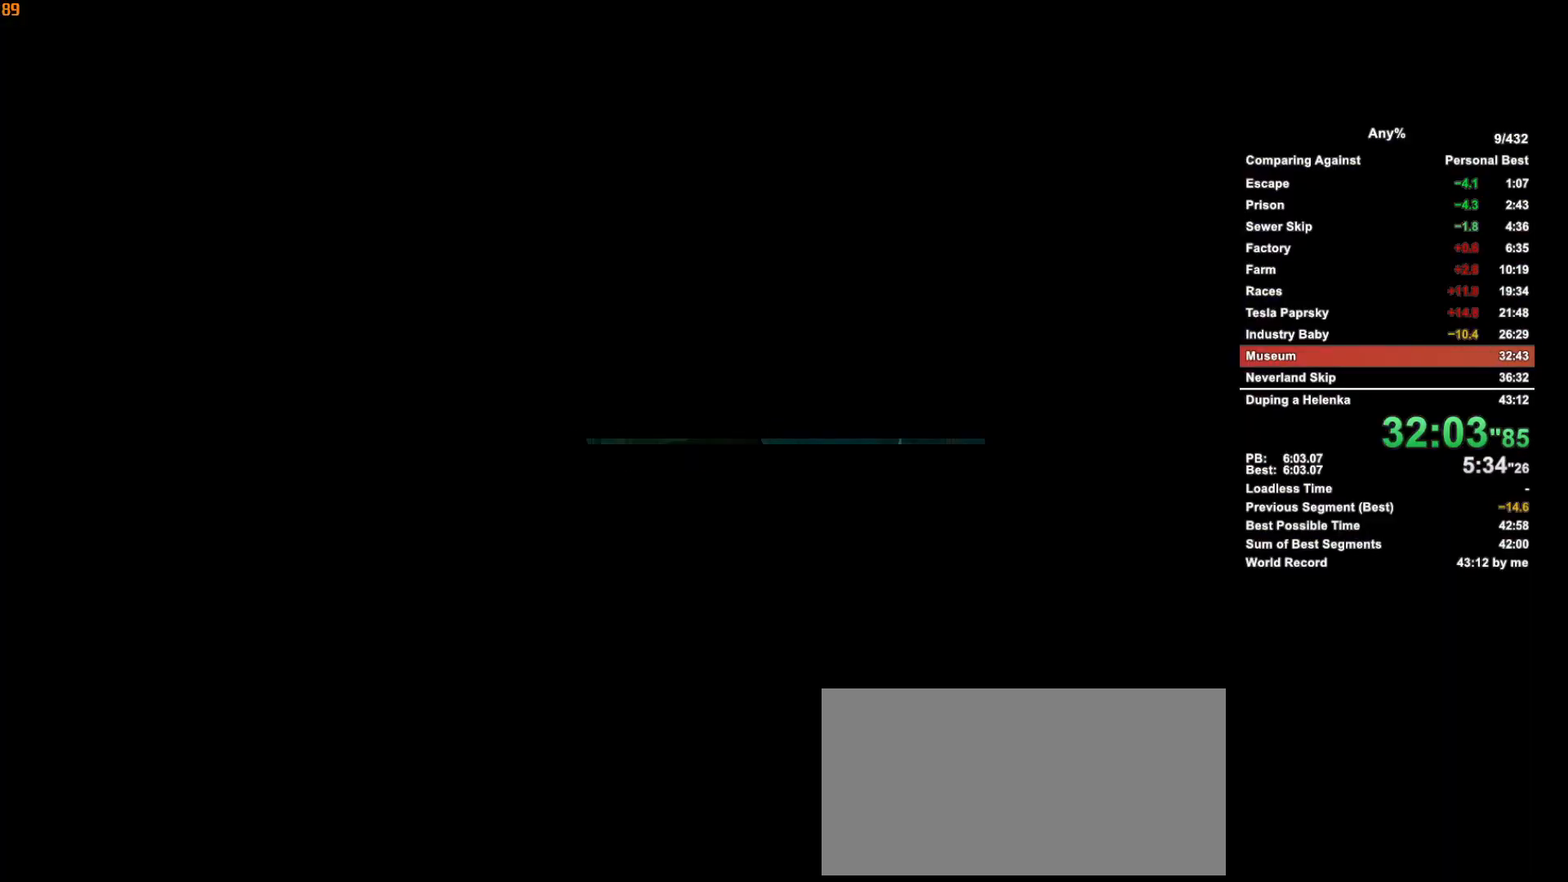
{"keys": [], "mouse": [], "events": [[400, "escape", "down"], [450, "escape", "up"]]}
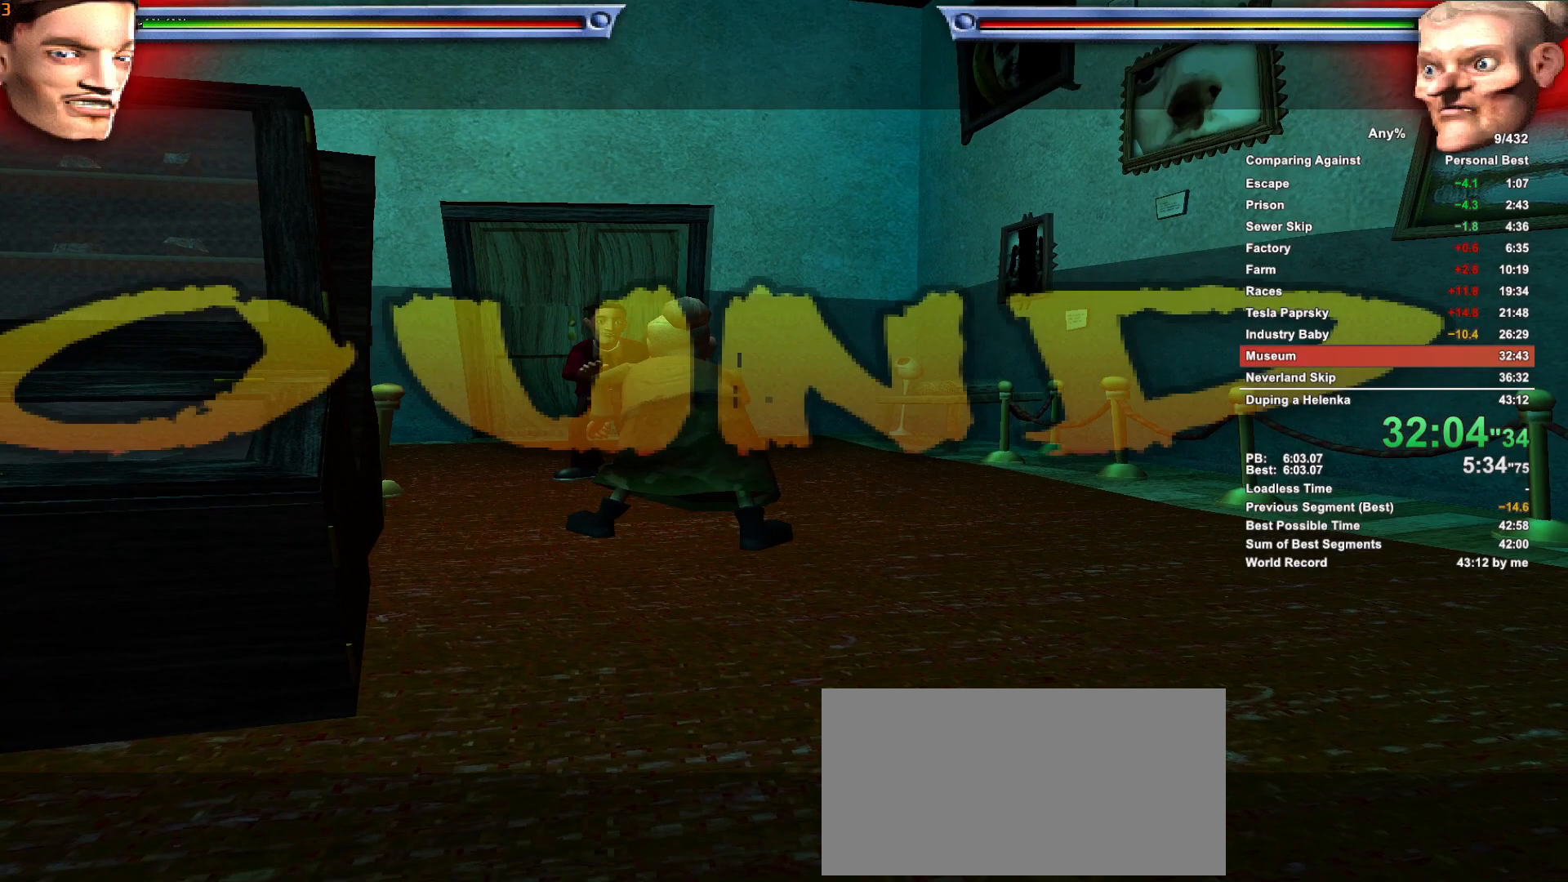
{"keys": [], "mouse": [], "events": [[366, "escape", "down"], [416, "escape", "up"]]}
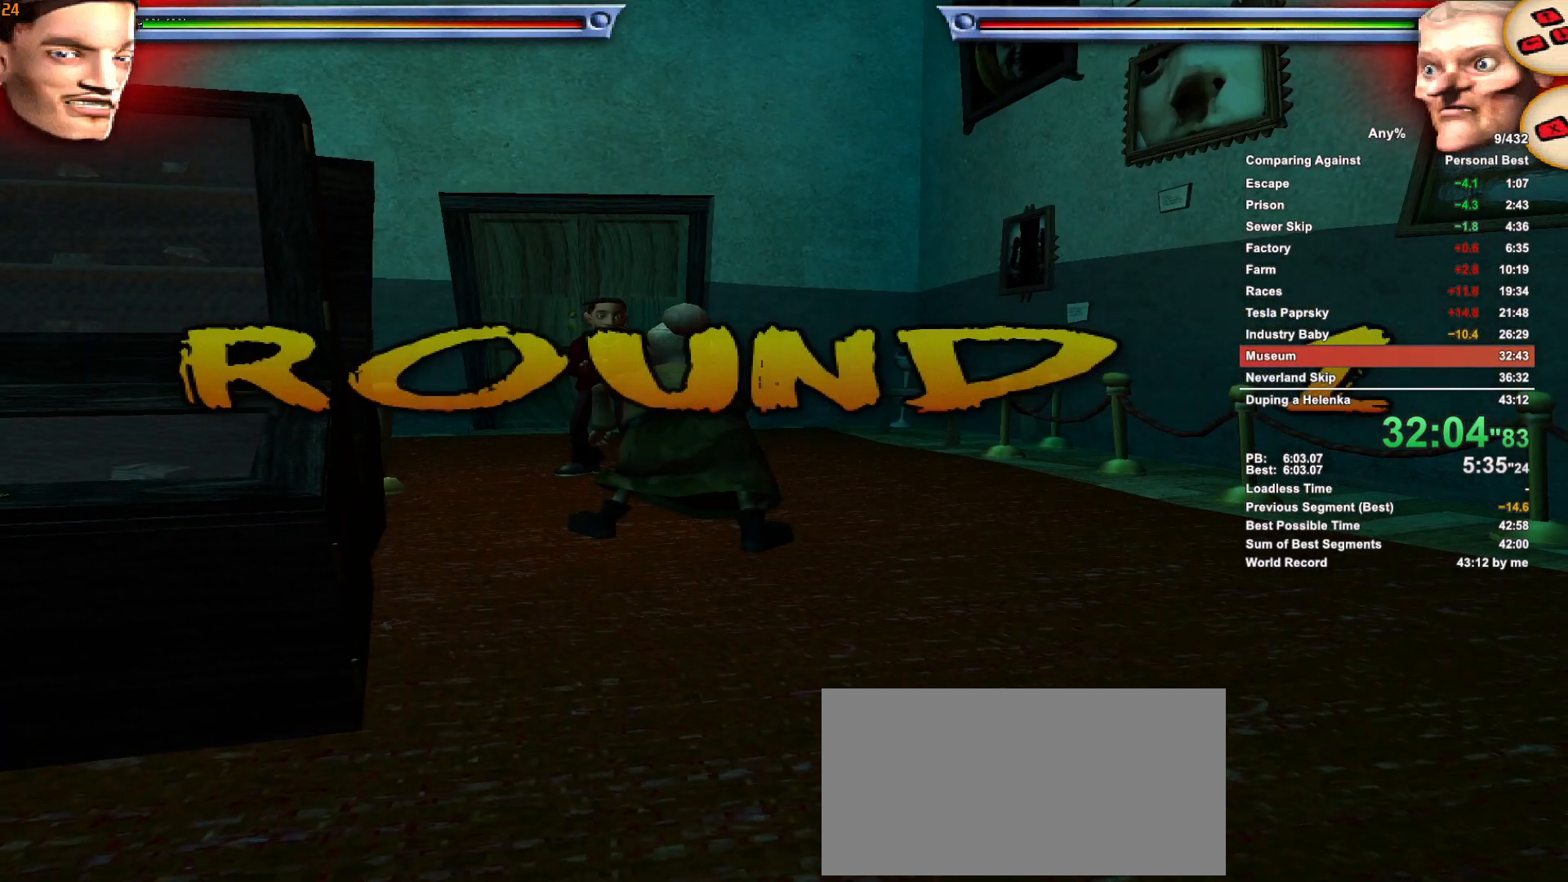
{"keys": [], "mouse": [], "events": []}
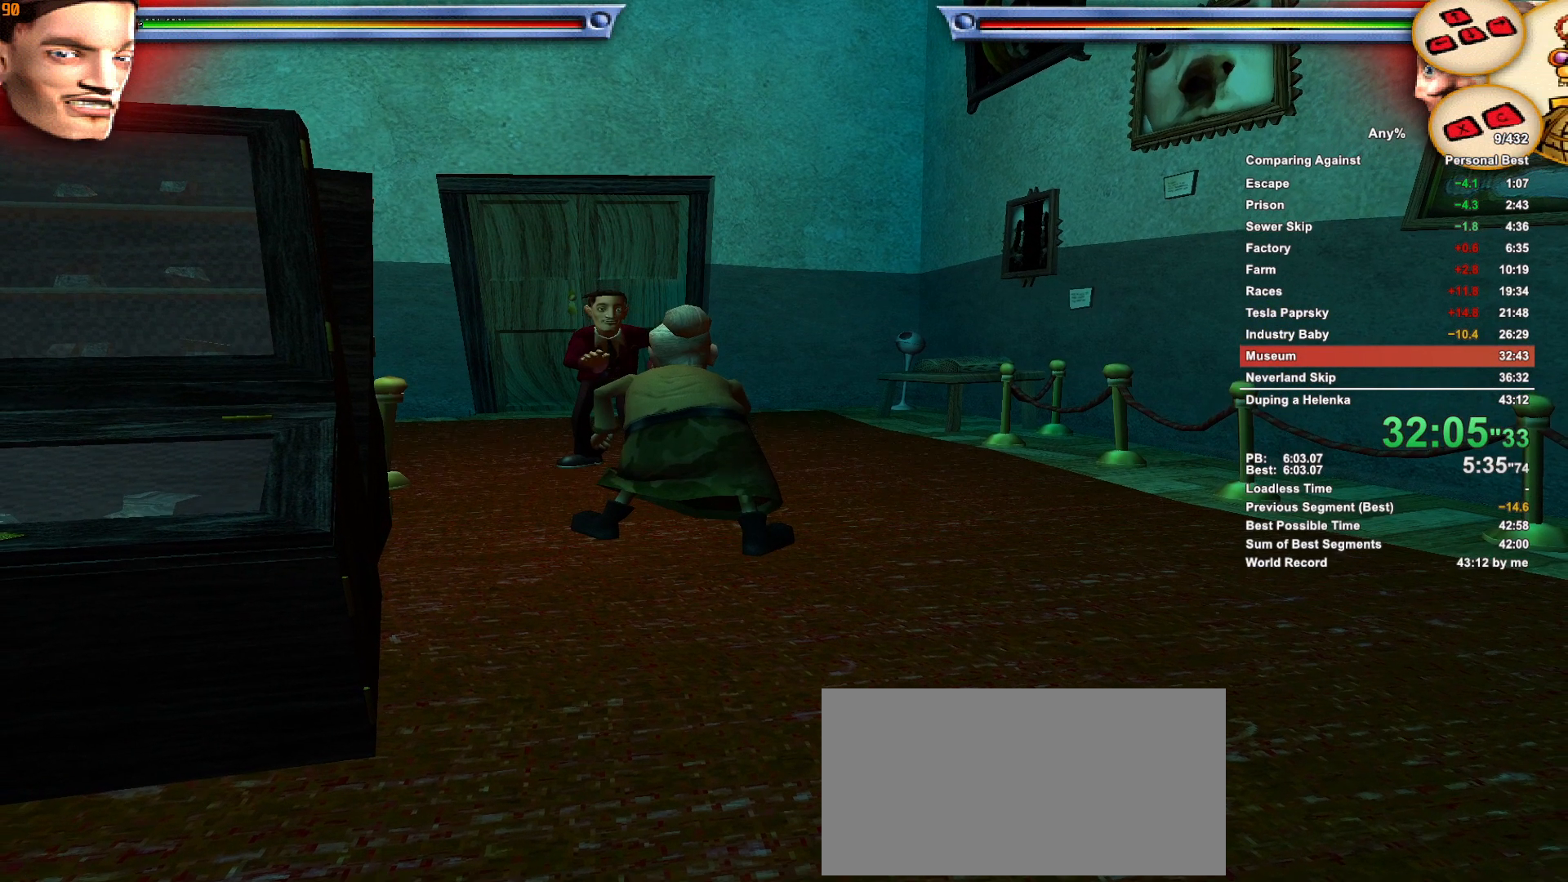
{"keys": [], "mouse": [], "events": []}
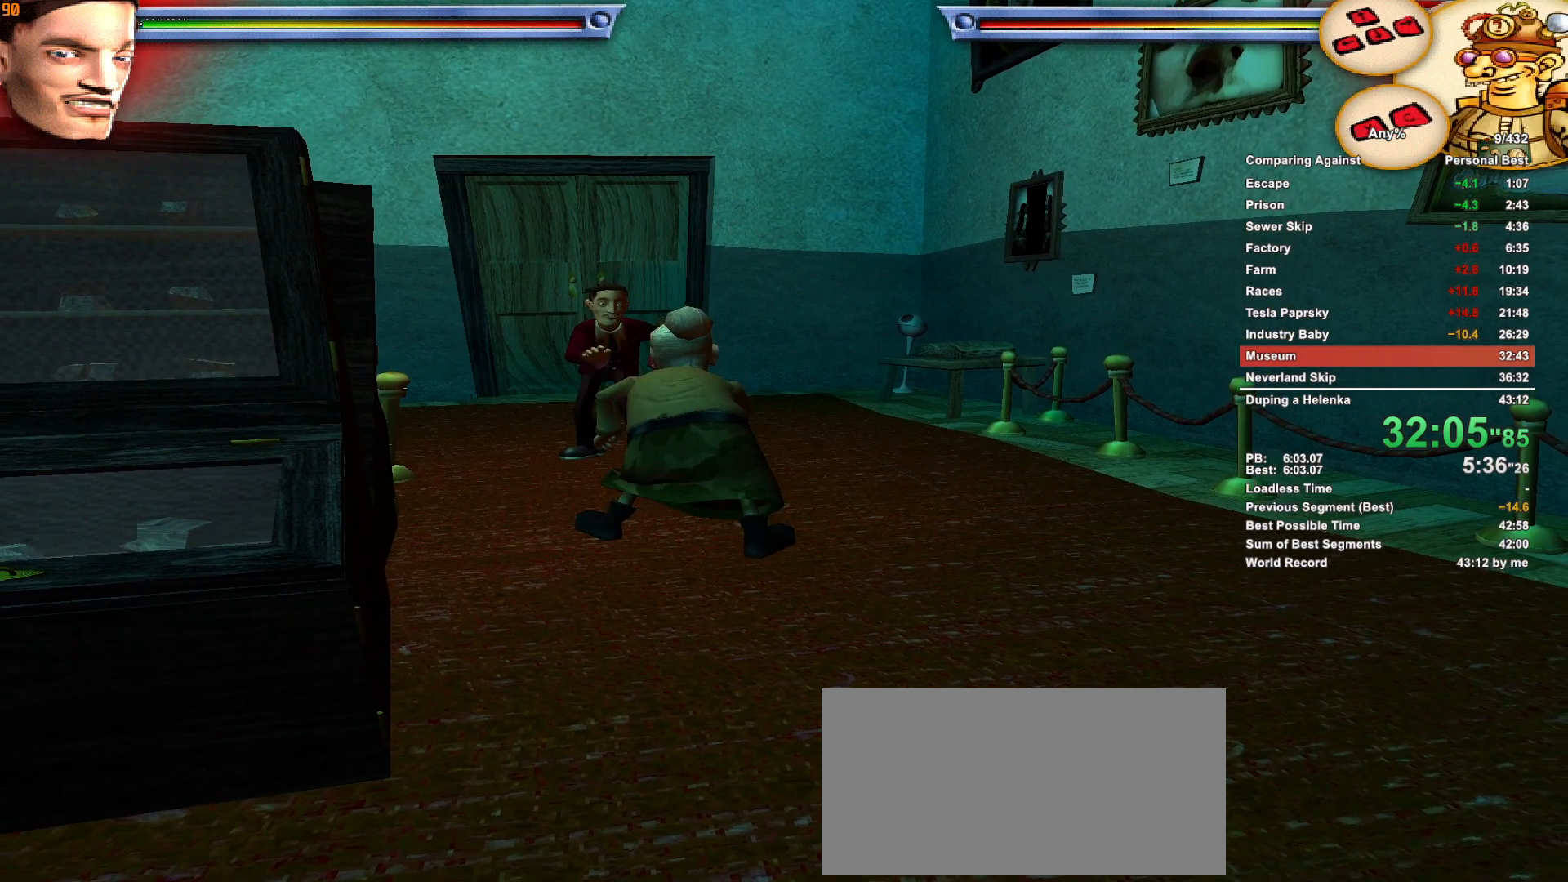
{"keys": [], "mouse": [], "events": []}
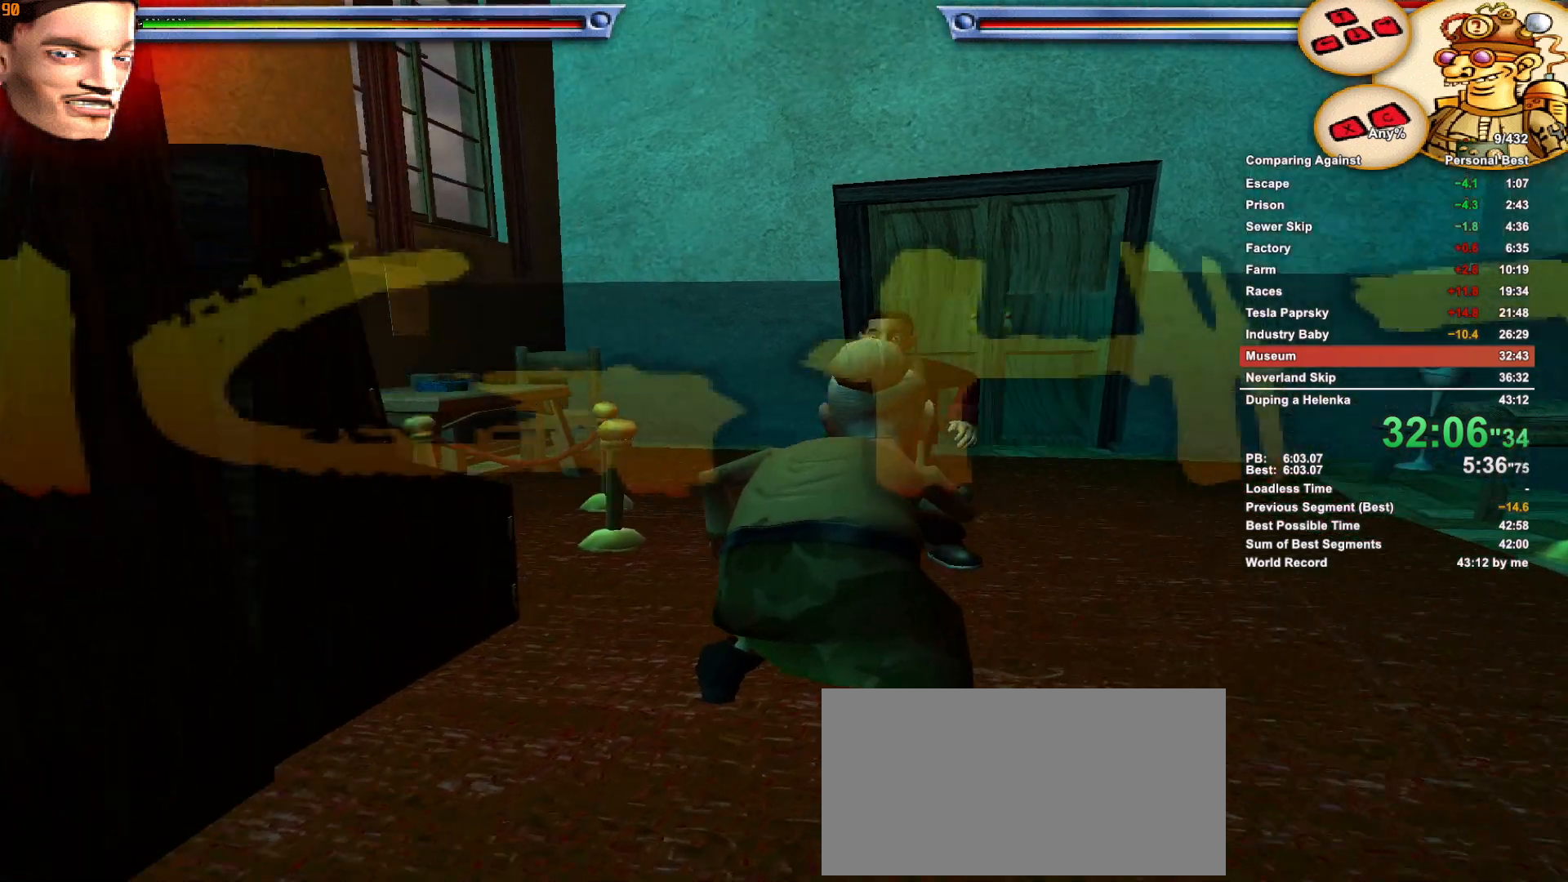
{"keys": [], "mouse": [], "events": []}
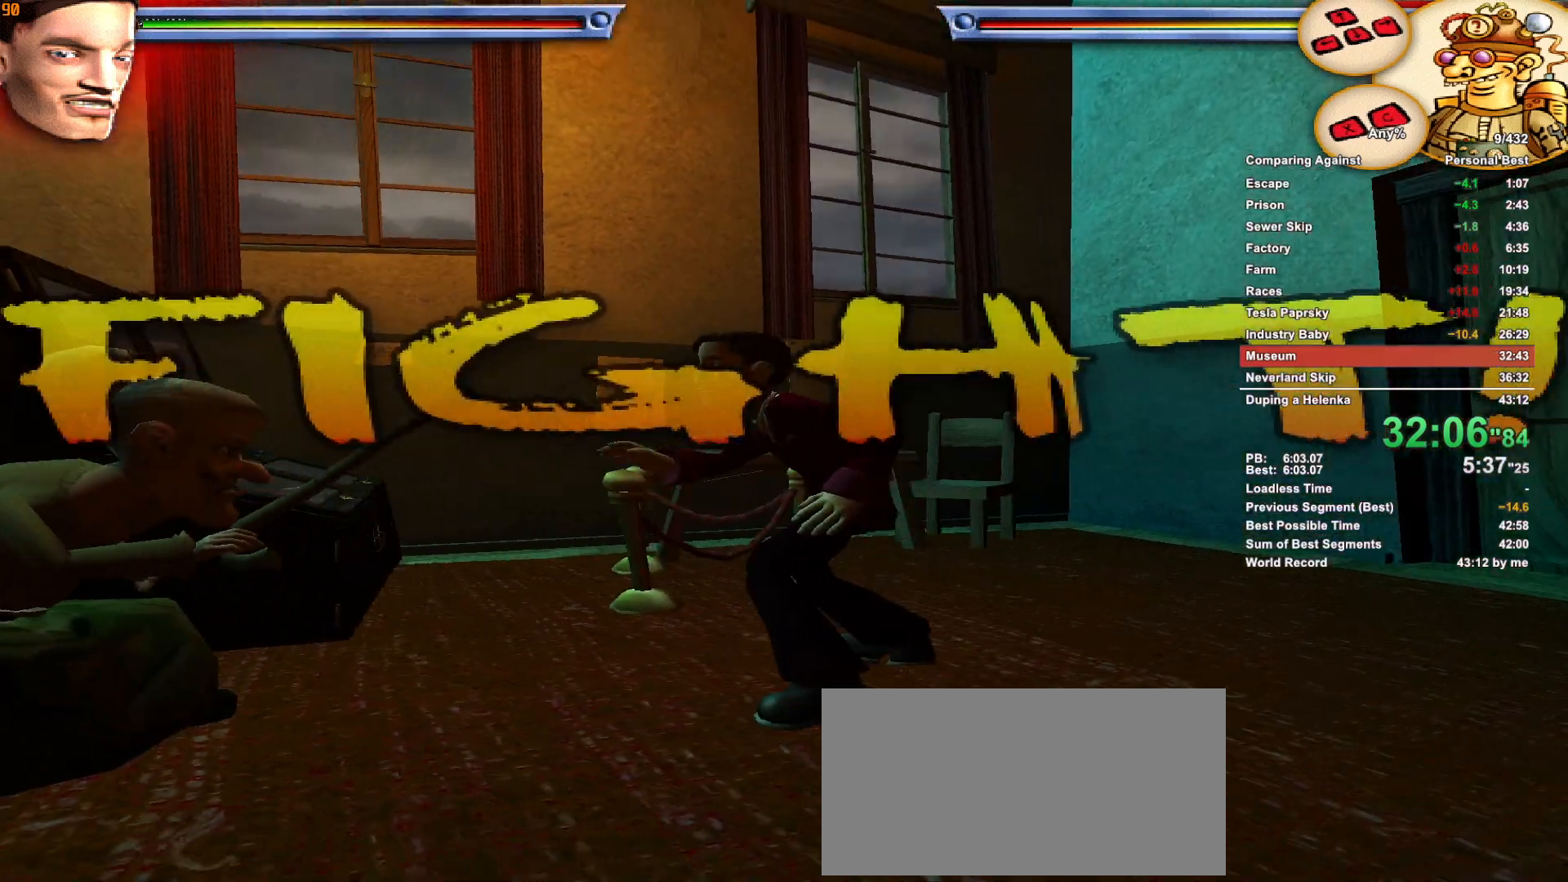
{"keys": [], "mouse": [], "events": []}
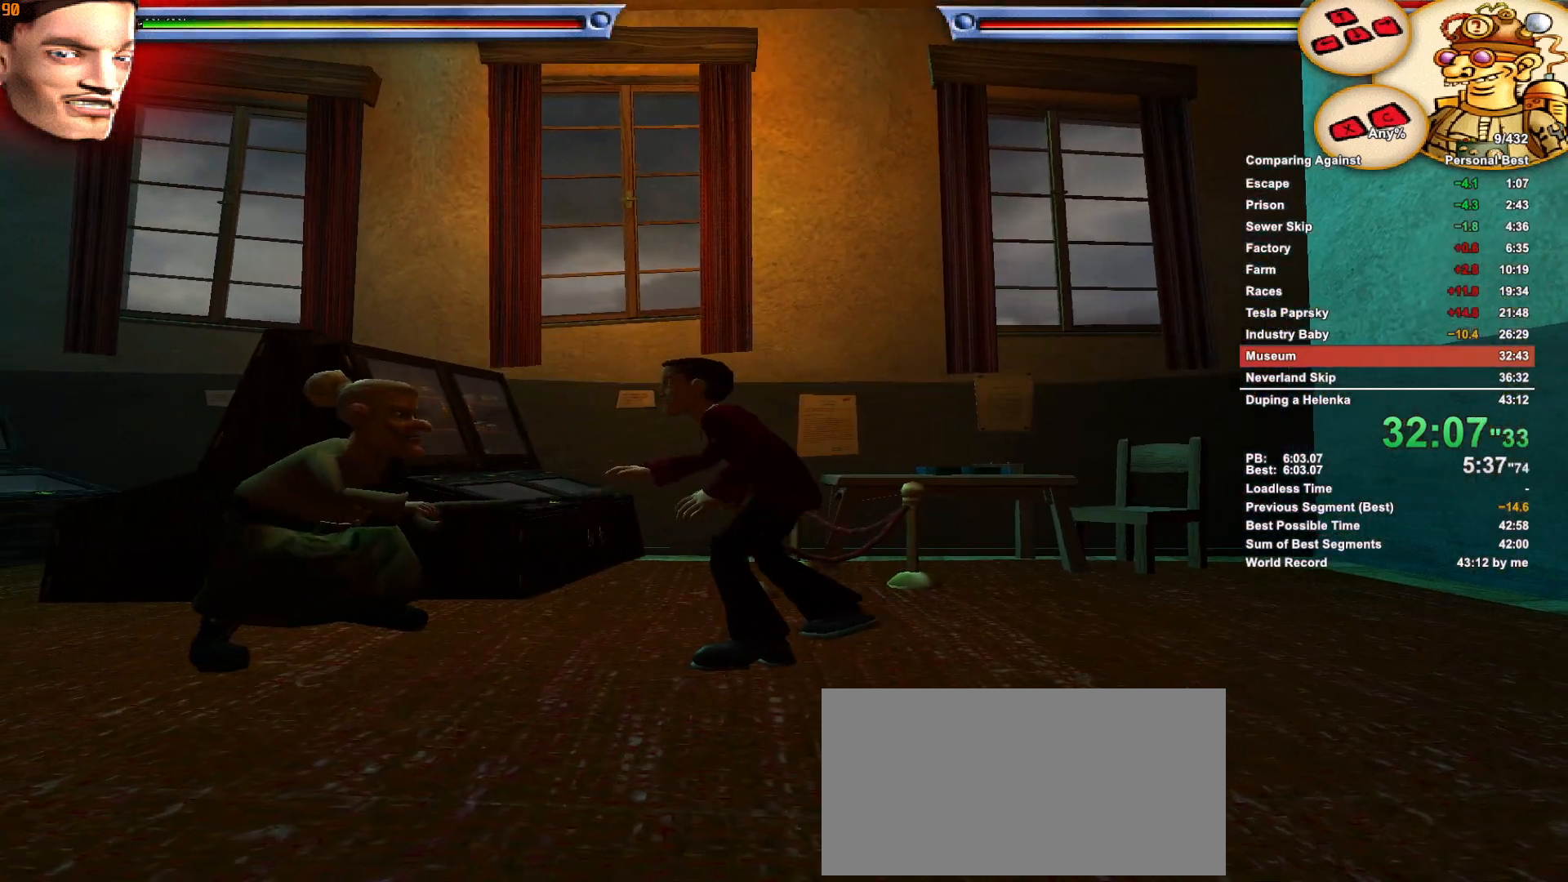
{"keys": [], "mouse": [], "events": [[316, "x", "down"], [366, "x", "up"], [466, "x", "down"], [500, "x", "up"]]}
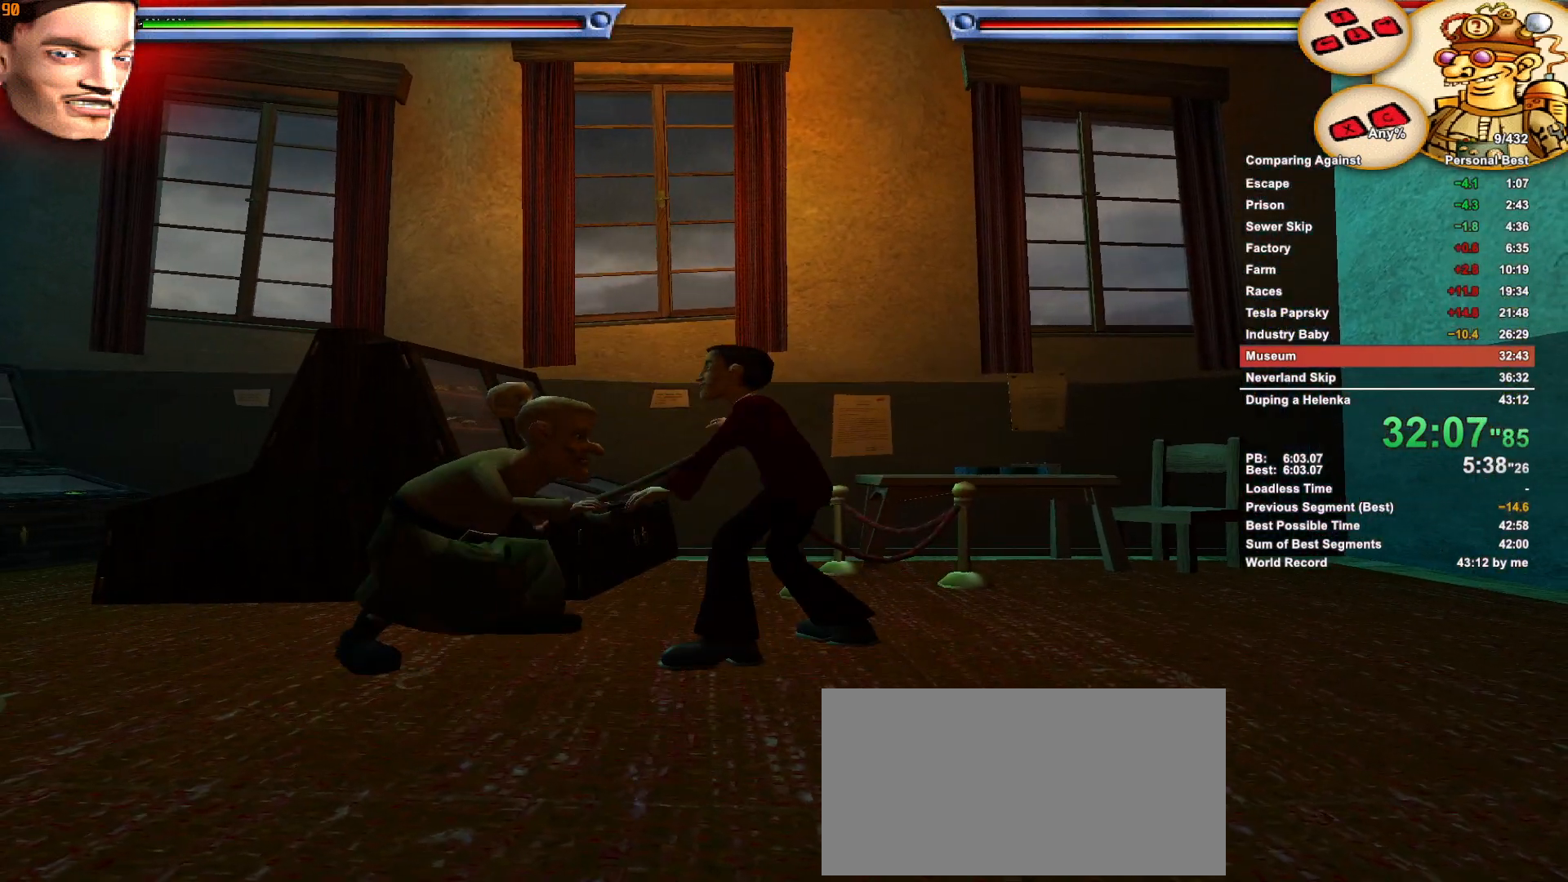
{"keys": [], "mouse": [], "events": []}
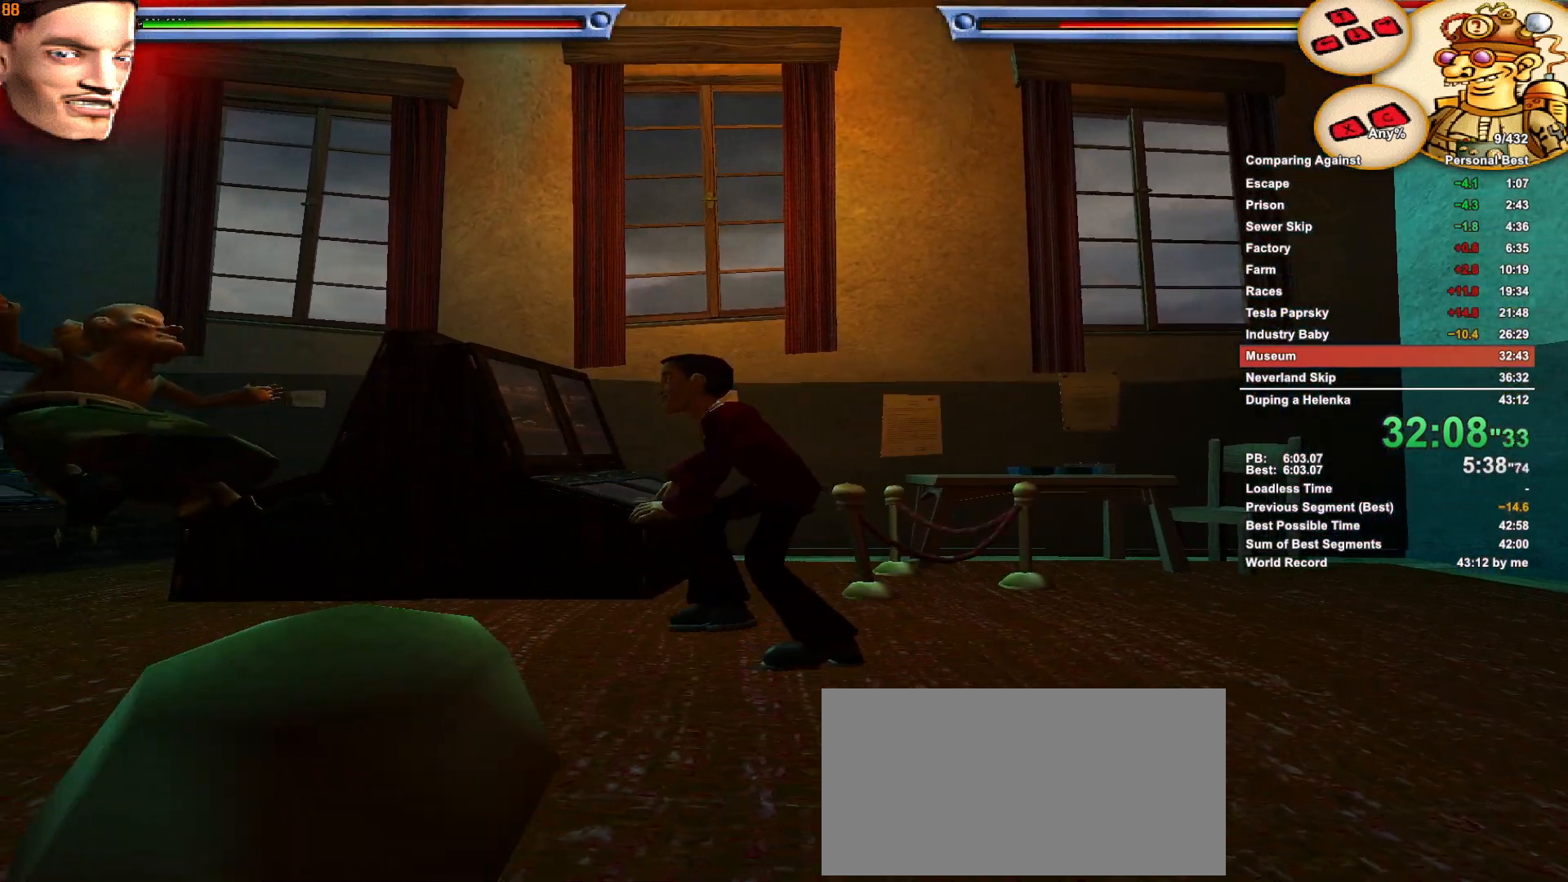
{"keys": [], "mouse": [], "events": []}
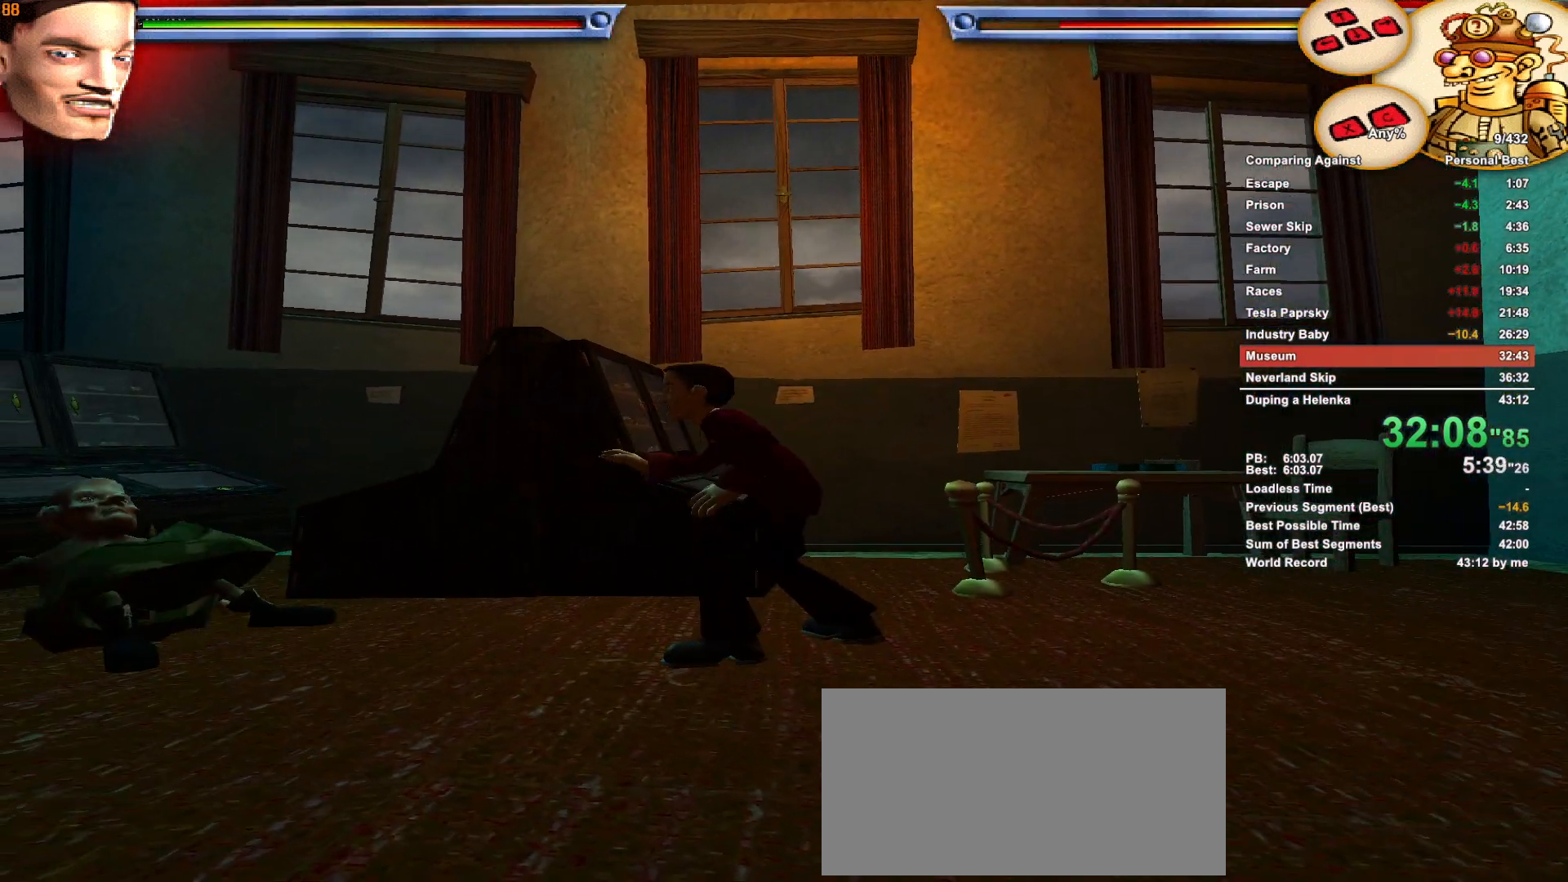
{"keys": ["x"], "mouse": [], "events": [[366, "x", "down"], [416, "x", "up"], [466, "x", "down"]]}
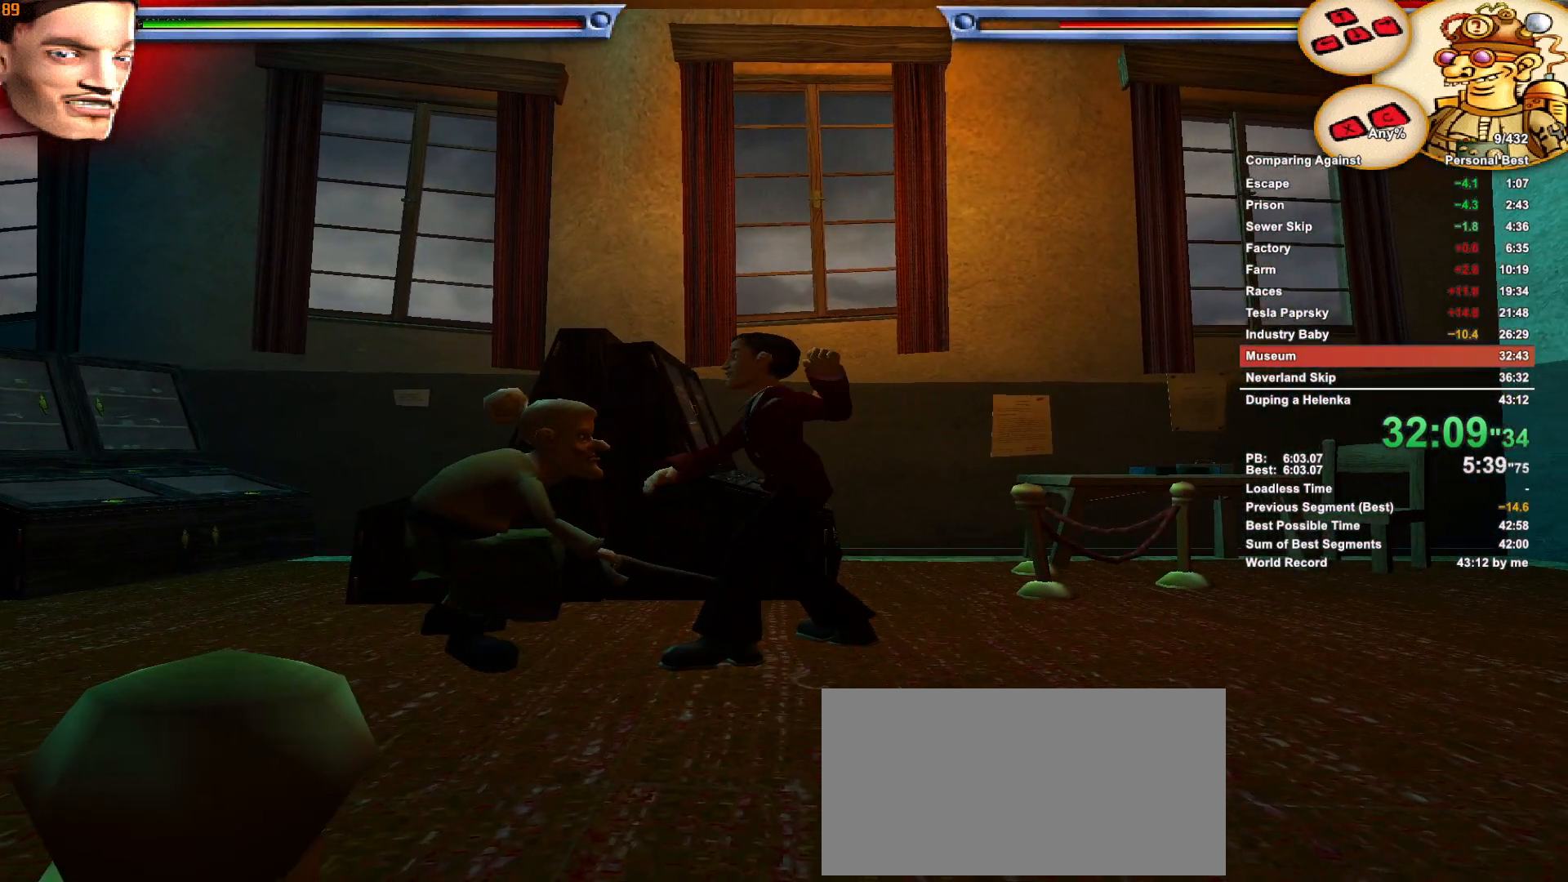
{"keys": [], "mouse": [], "events": [[50, "x", "up"], [100, "x", "down"], [150, "x", "up"]]}
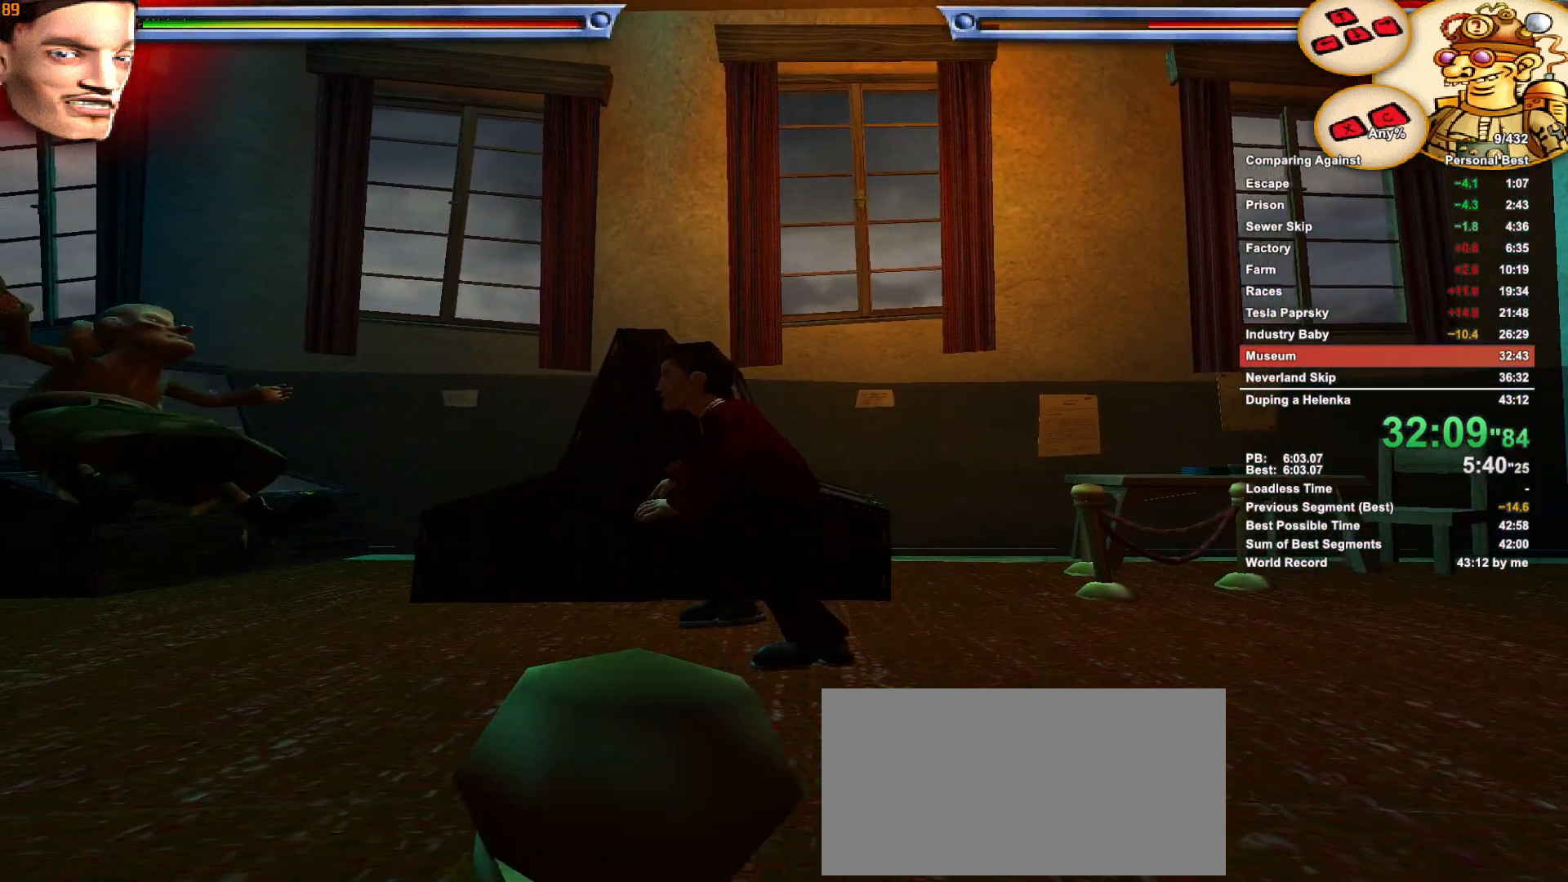
{"keys": [], "mouse": [], "events": []}
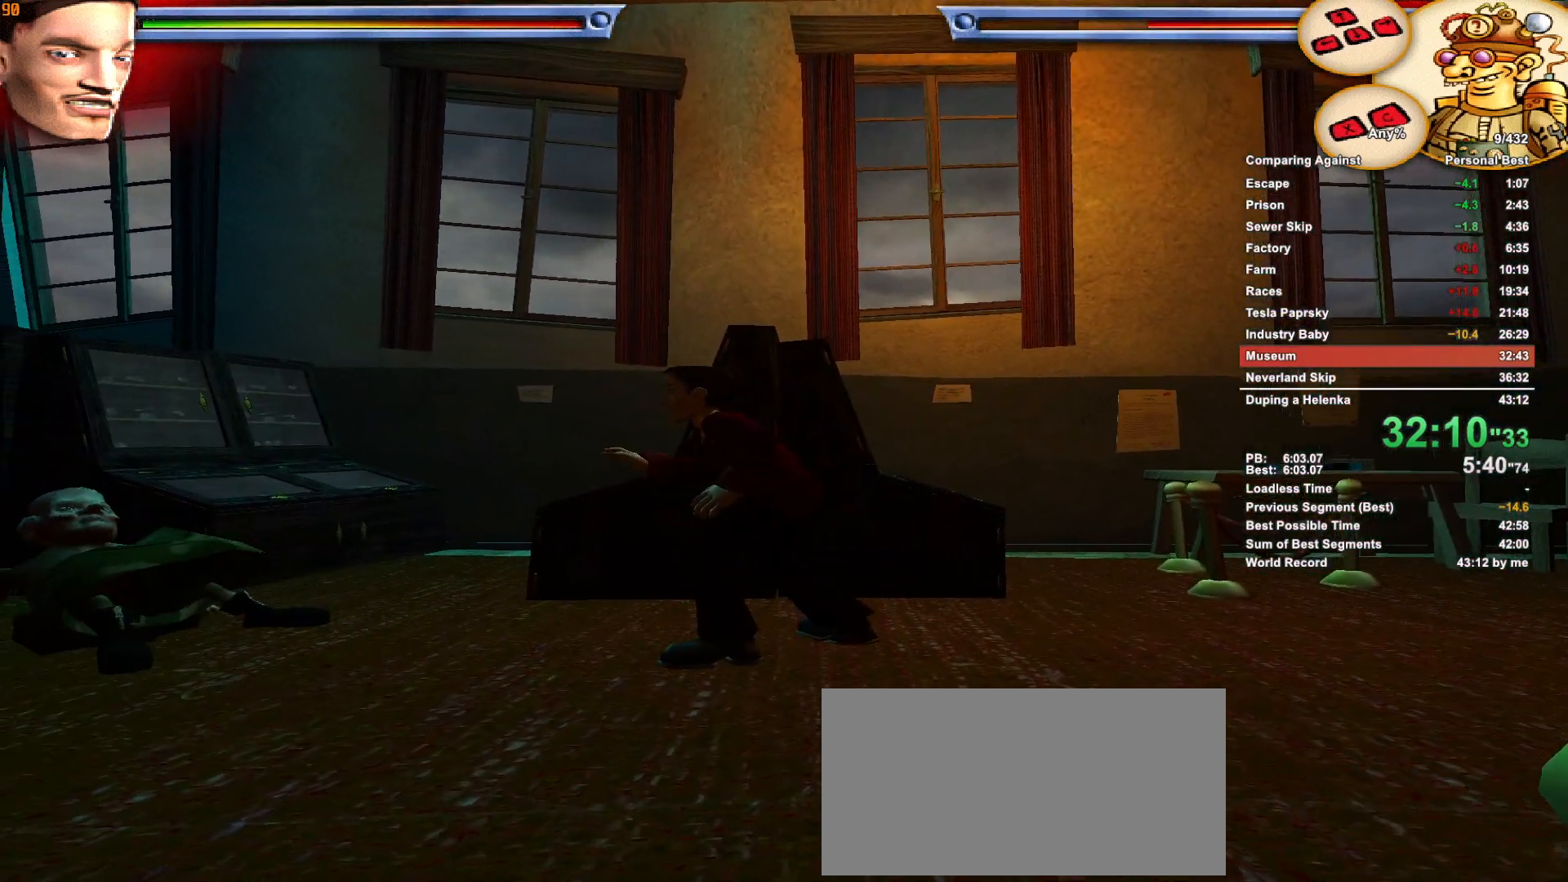
{"keys": [], "mouse": [], "events": [[366, "x", "down"], [466, "x", "up"]]}
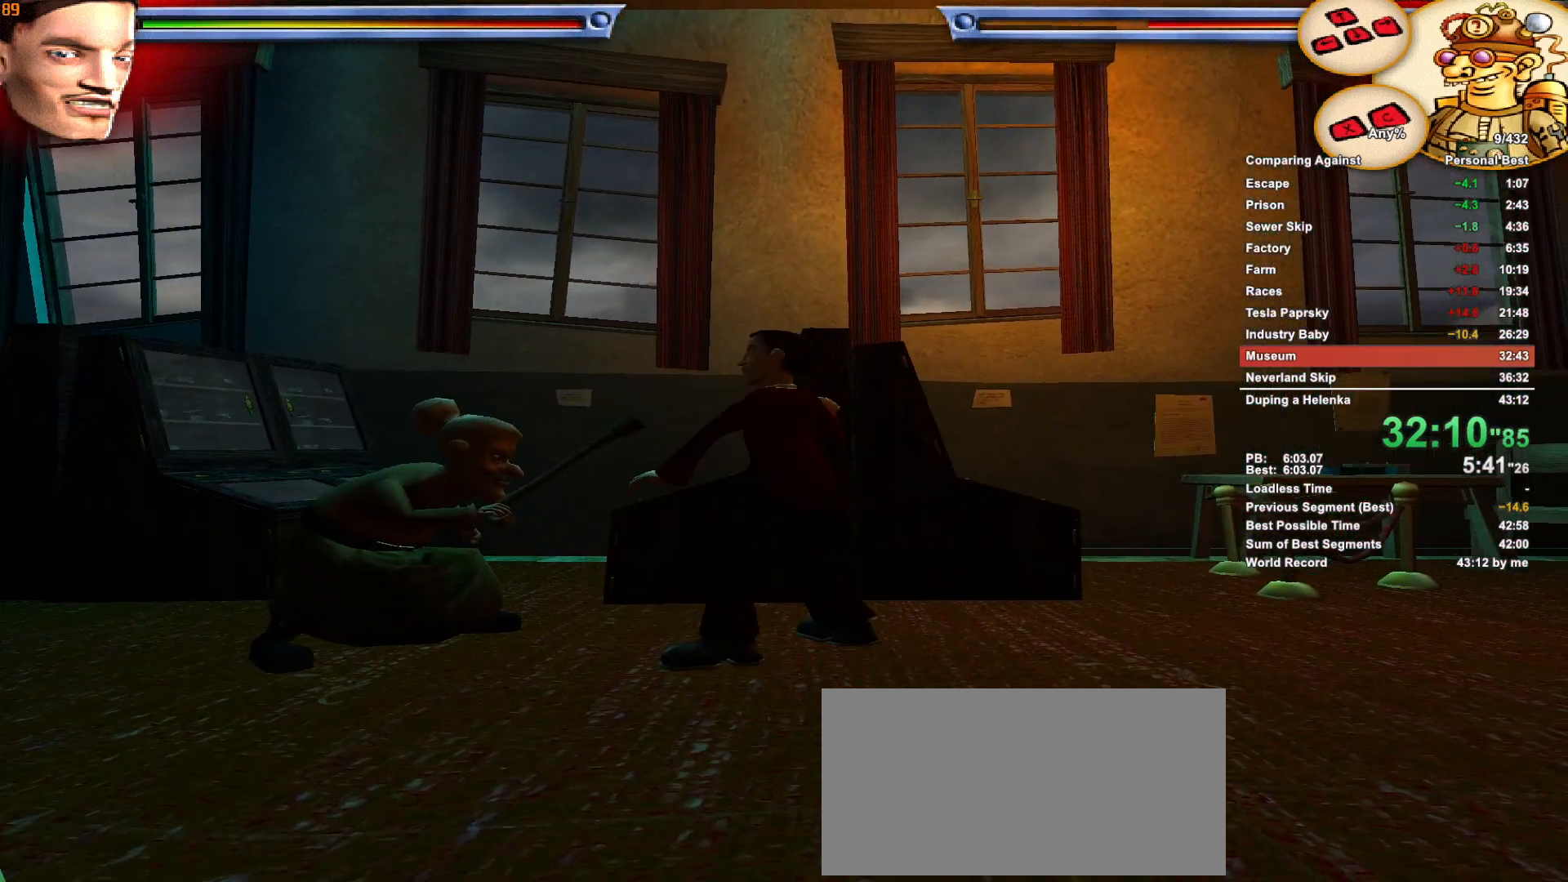
{"keys": [], "mouse": [], "events": [[16, "x", "down"], [100, "x", "up"], [150, "x", "down"], [200, "x", "up"]]}
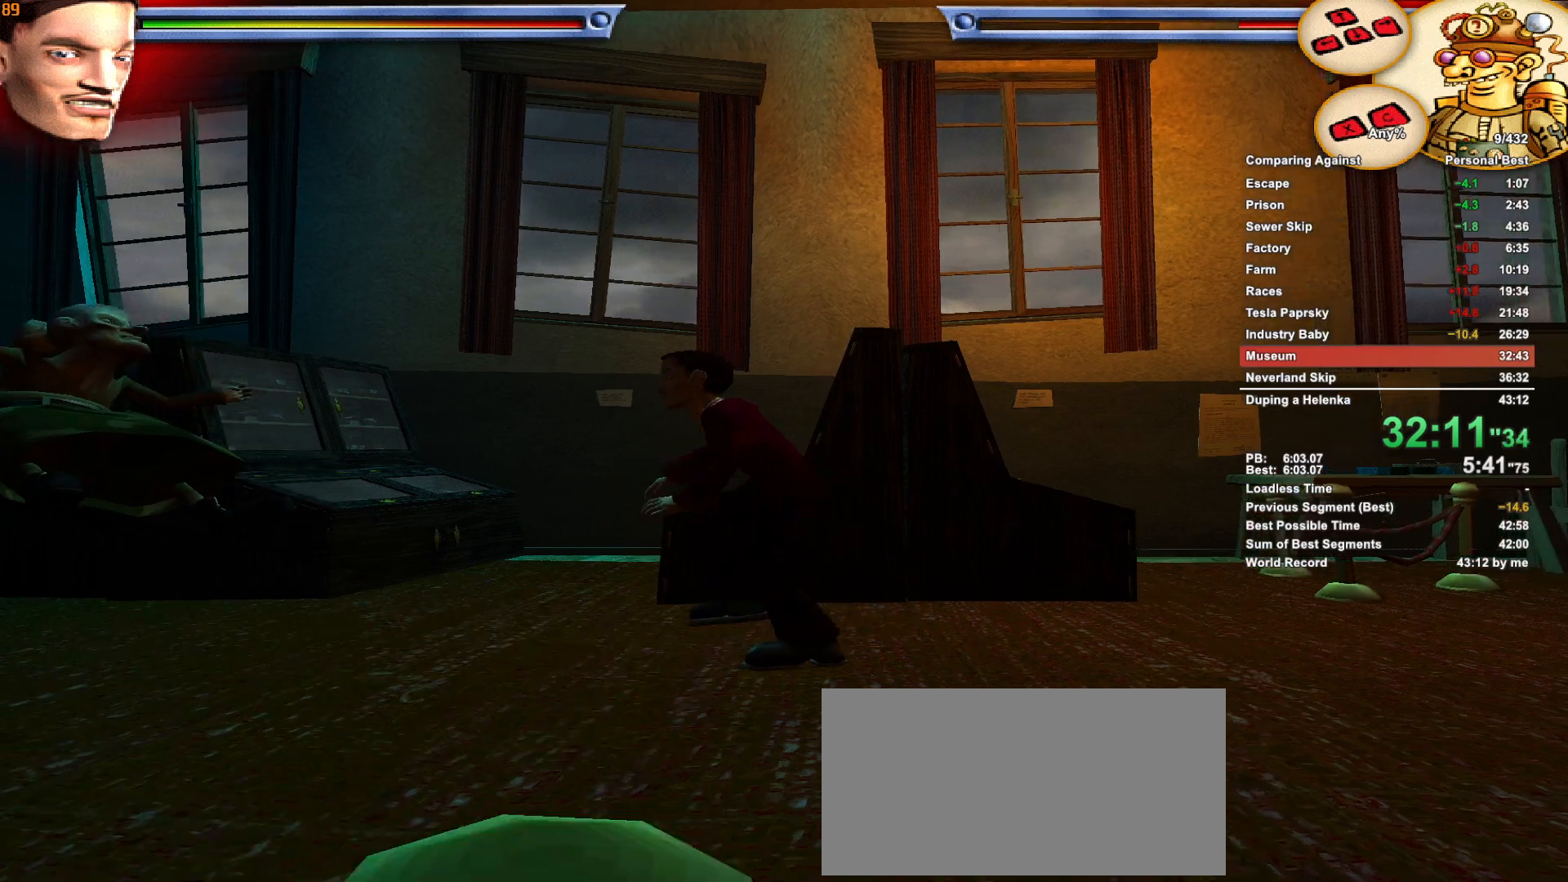
{"keys": [], "mouse": [], "events": []}
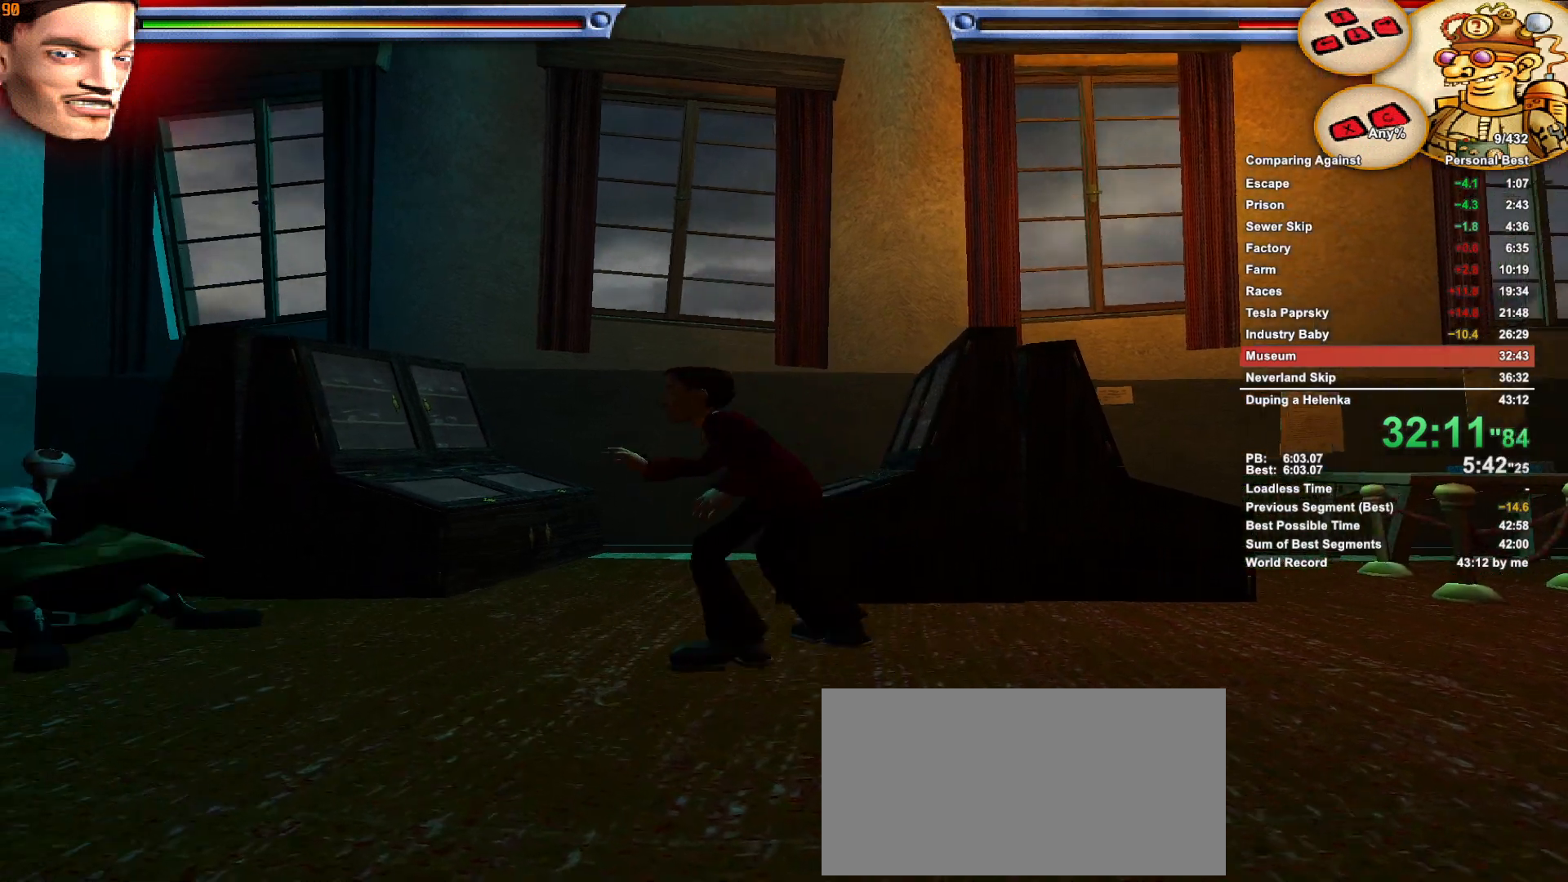
{"keys": [], "mouse": [], "events": []}
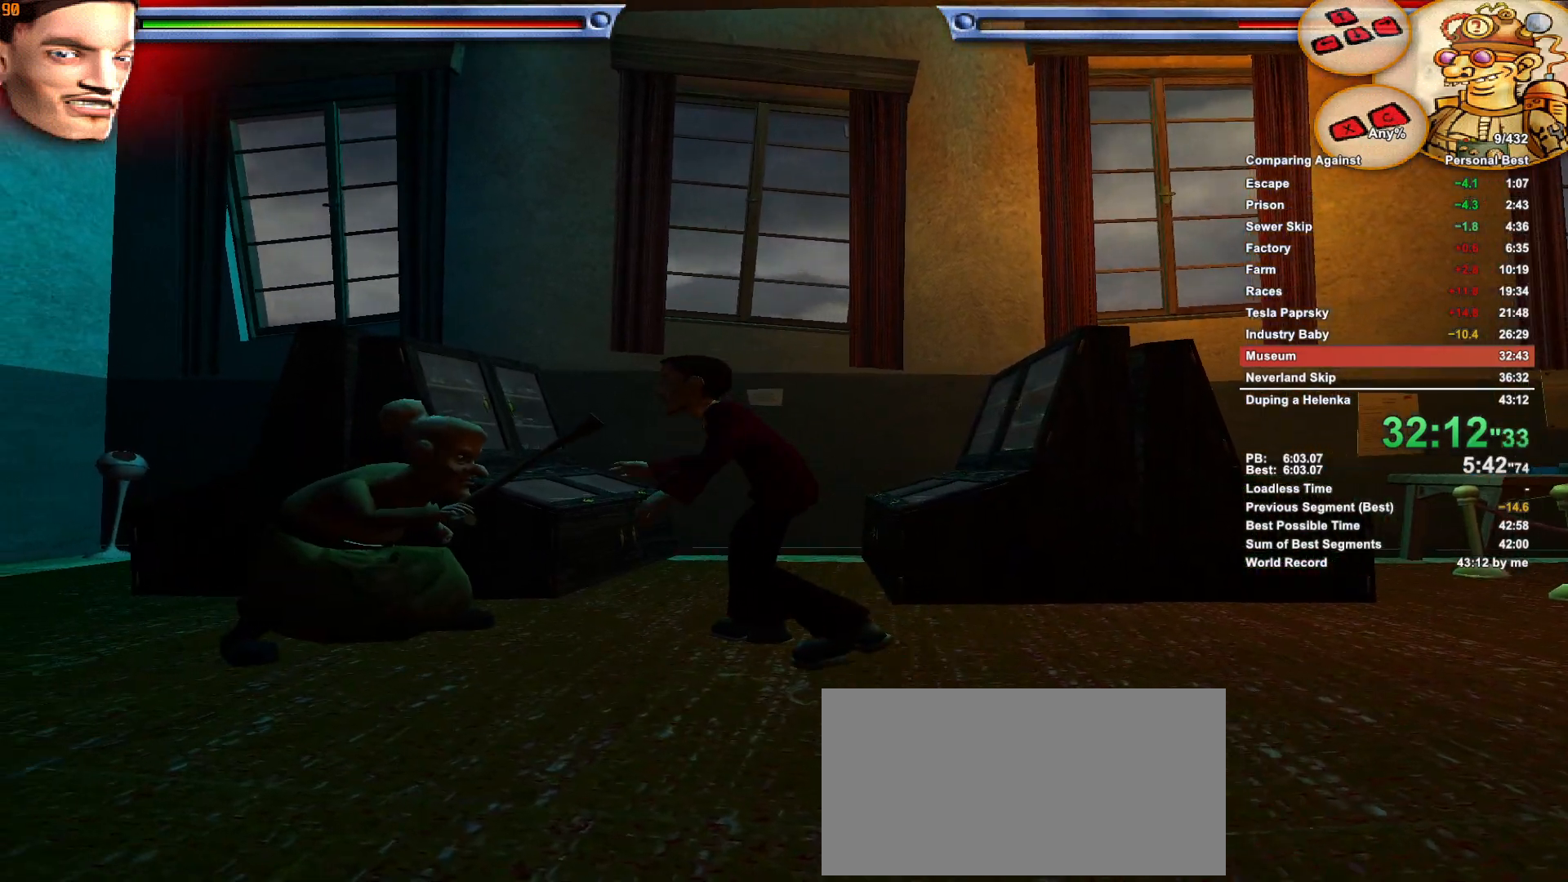
{"keys": [], "mouse": [], "events": [[250, "x", "down"], [283, "x", "up"], [383, "x", "down"], [433, "x", "up"]]}
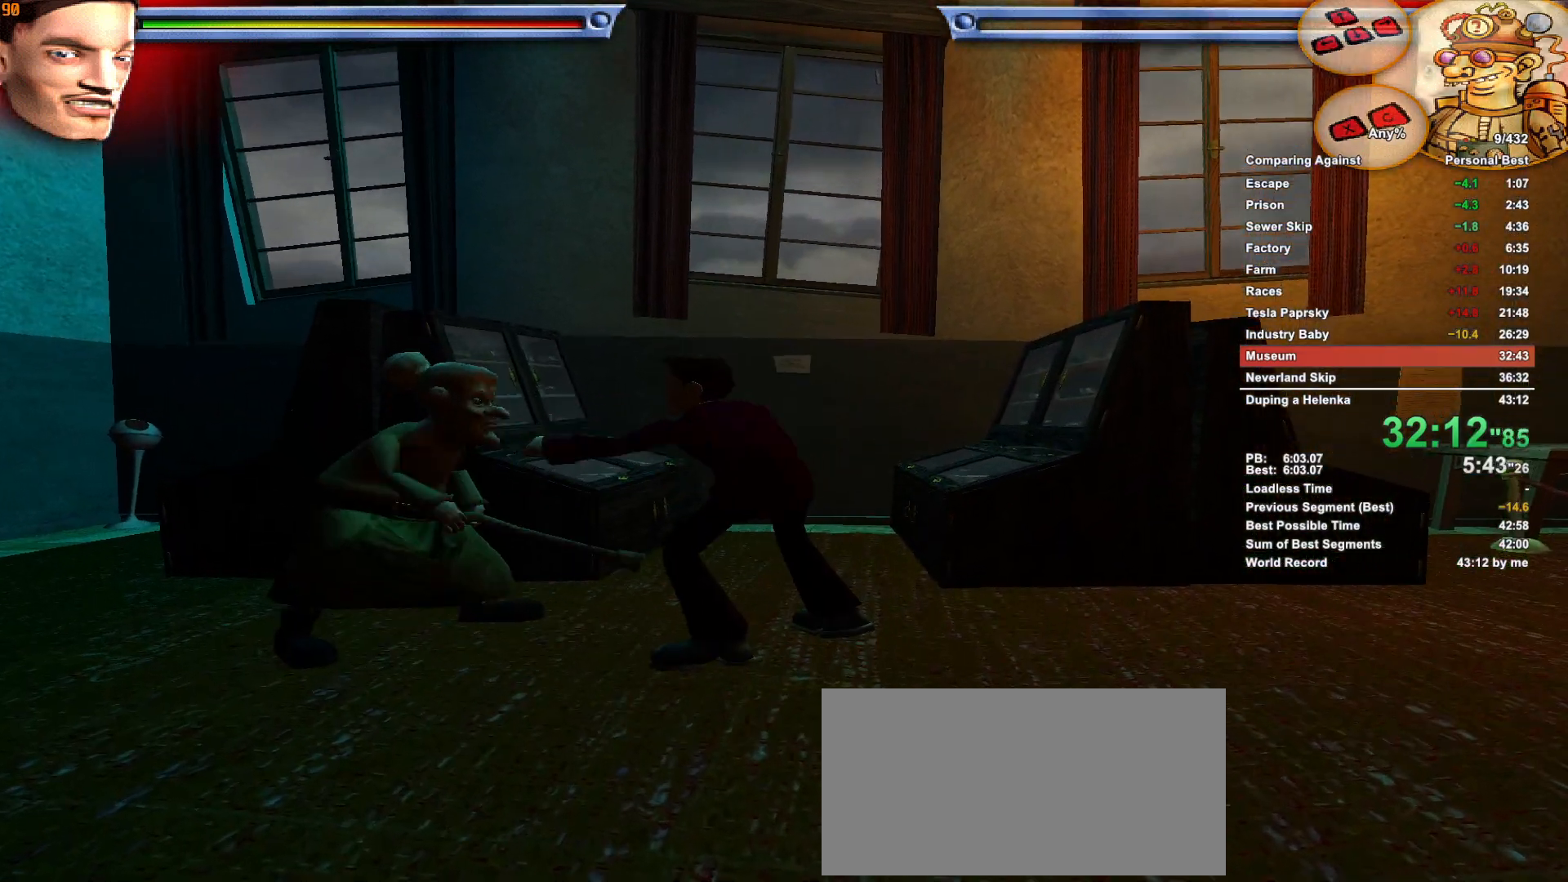
{"keys": [], "mouse": [], "events": [[16, "x", "down"], [66, "x", "up"]]}
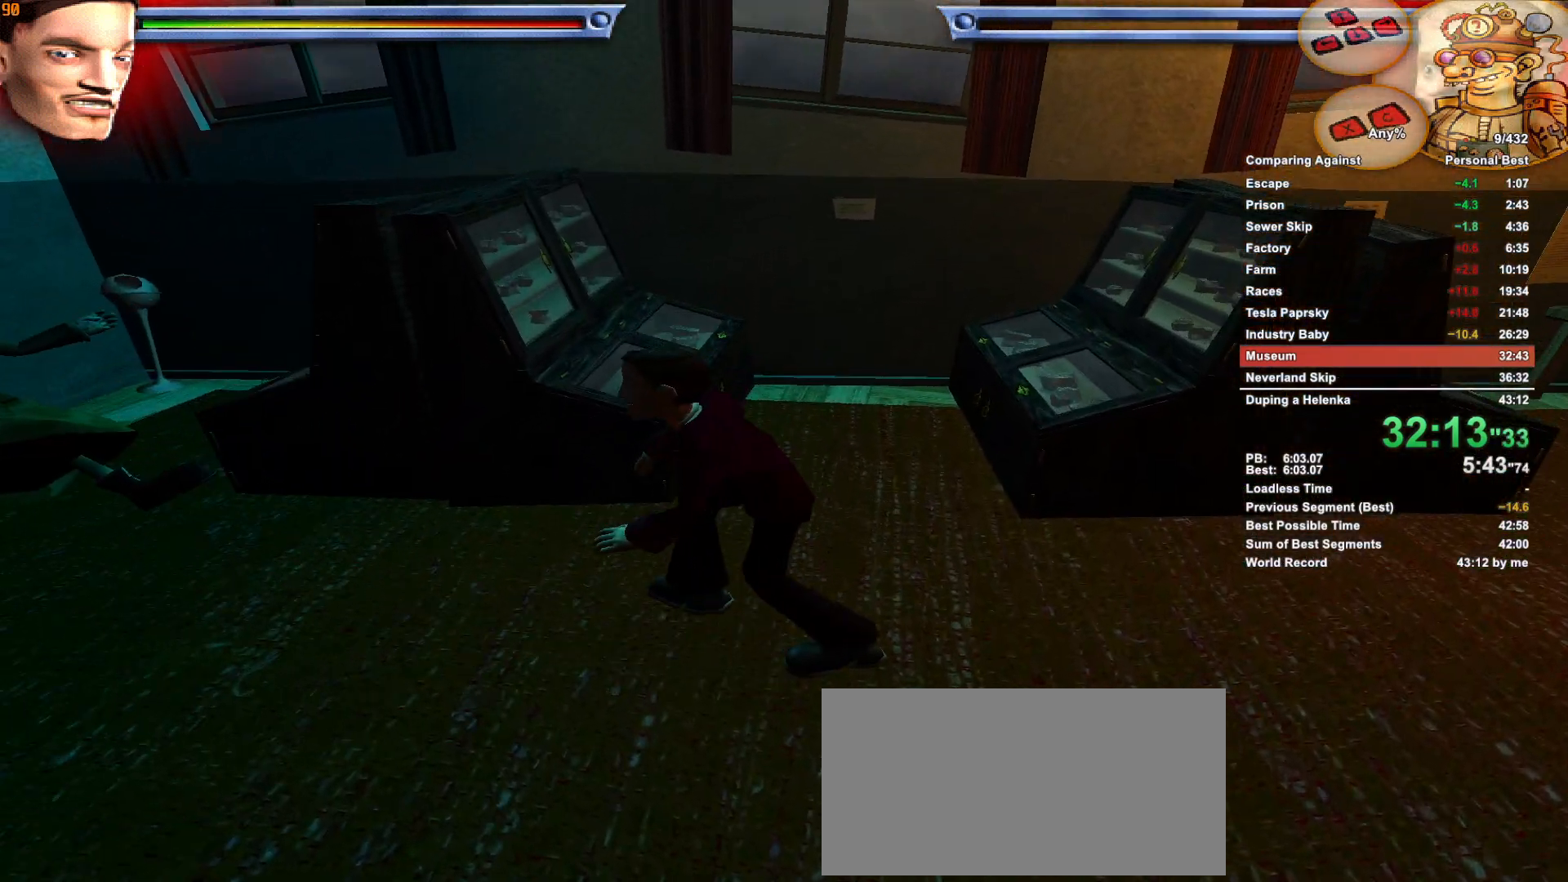
{"keys": [], "mouse": [], "events": []}
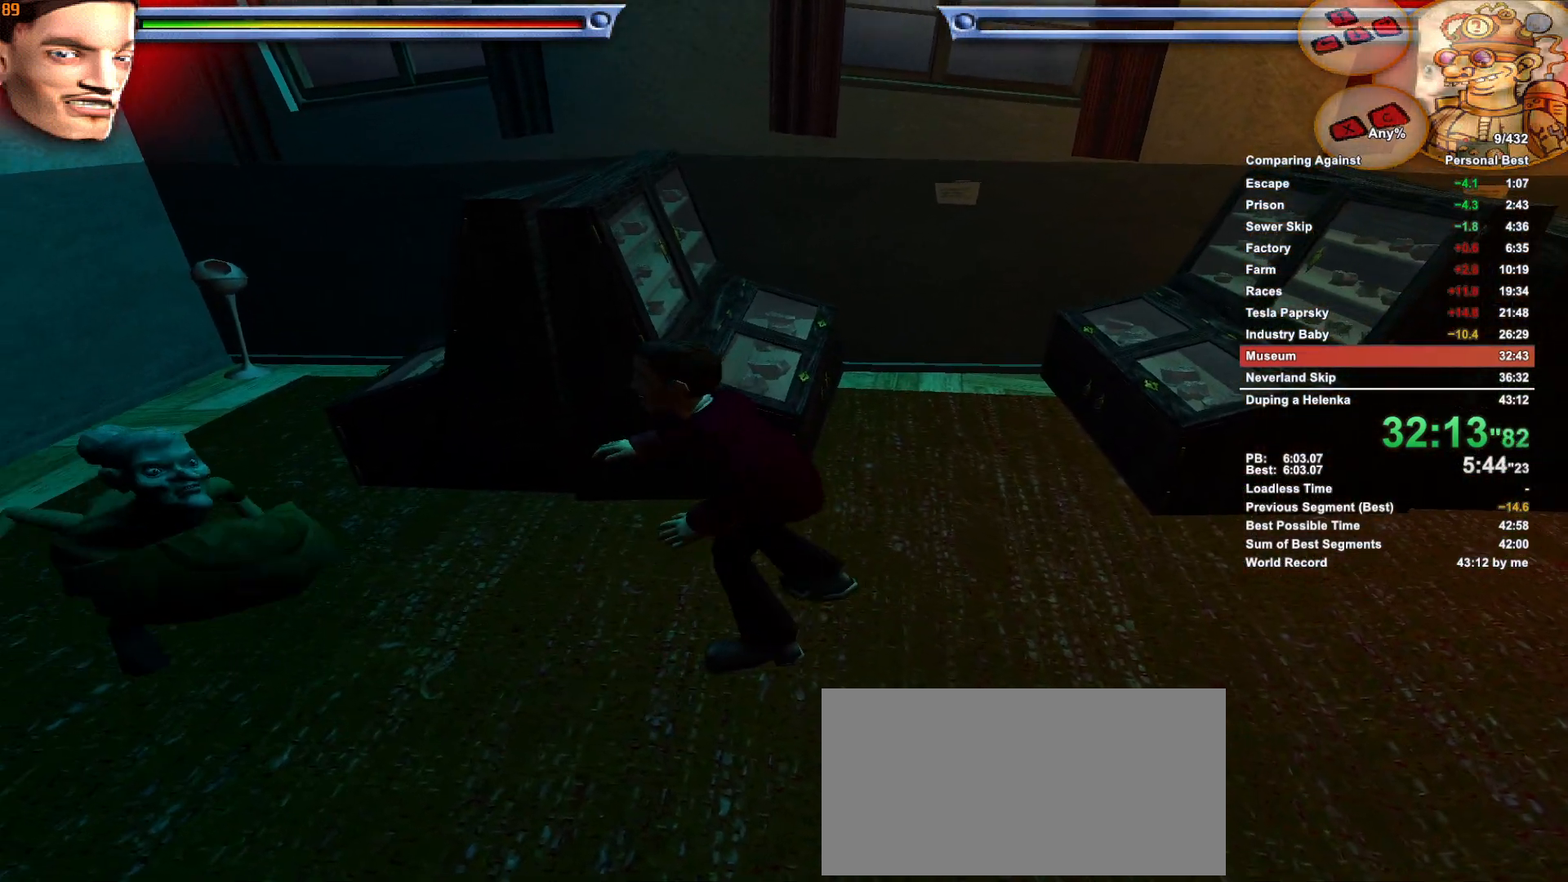
{"keys": [], "mouse": [], "events": []}
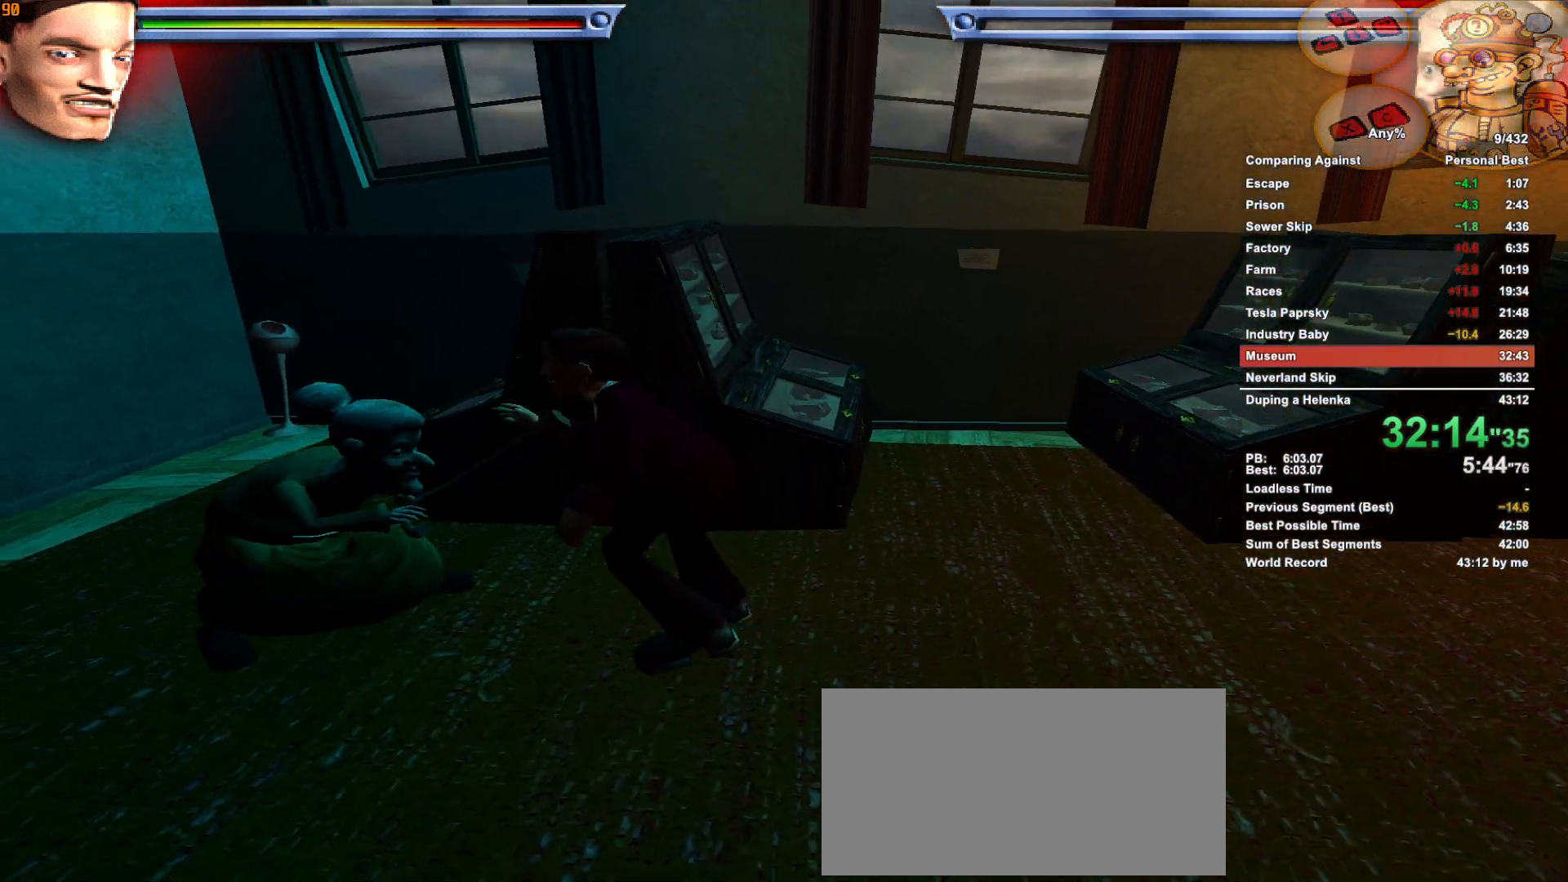
{"keys": [], "mouse": [], "events": [[66, "x", "down"], [116, "x", "up"], [216, "x", "down"], [250, "x", "up"], [300, "x", "down"], [400, "x", "up"]]}
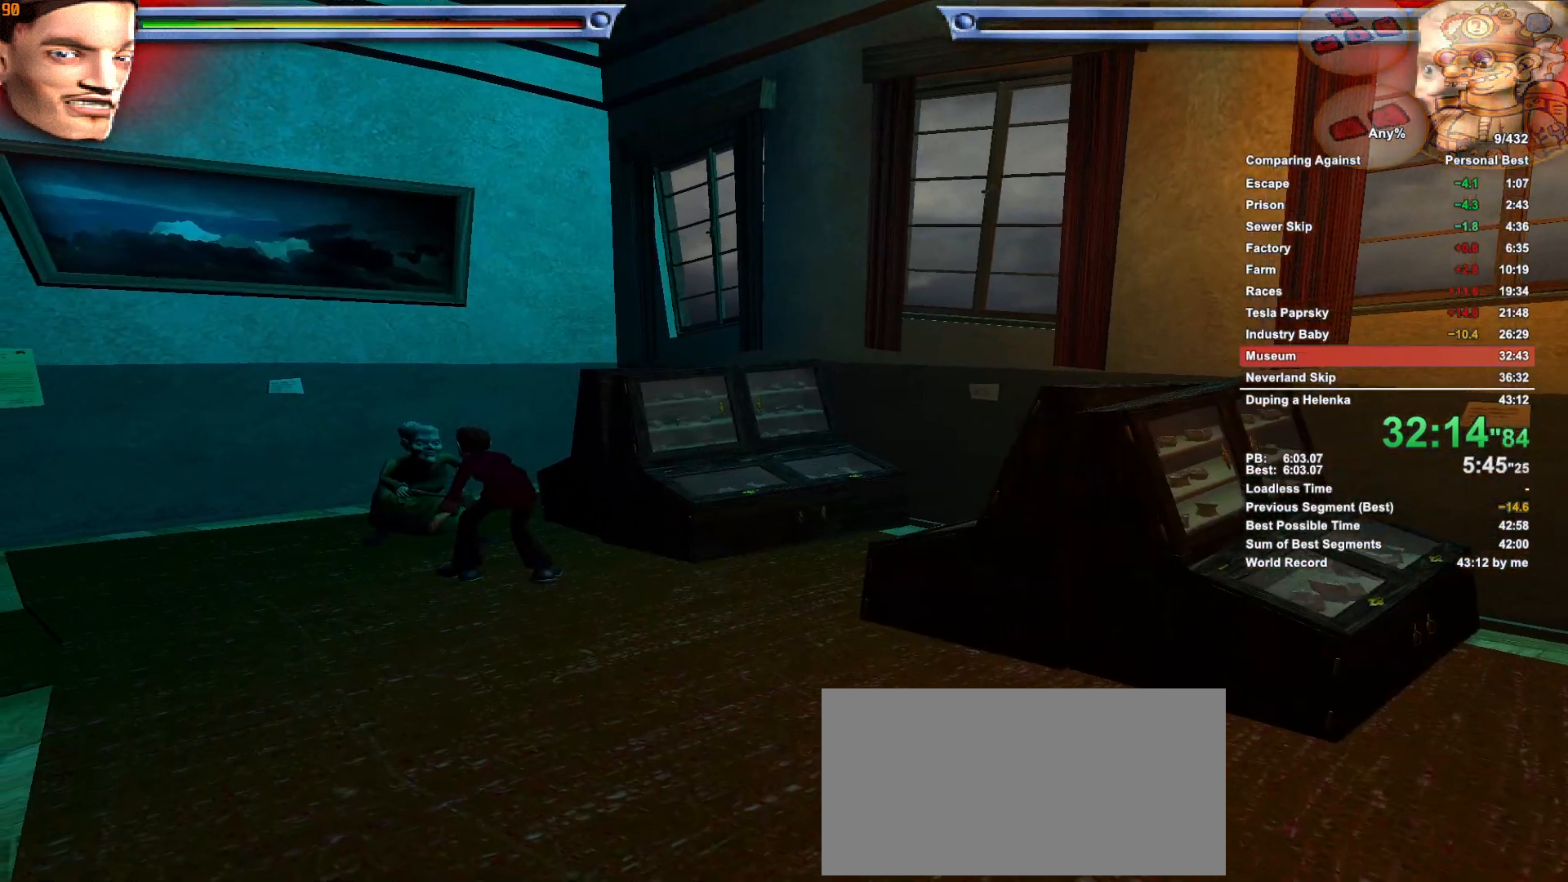
{"keys": [], "mouse": [], "events": [[83, "escape", "down"], [100, "escape", "up"], [183, "escape", "down"], [233, "escape", "up"]]}
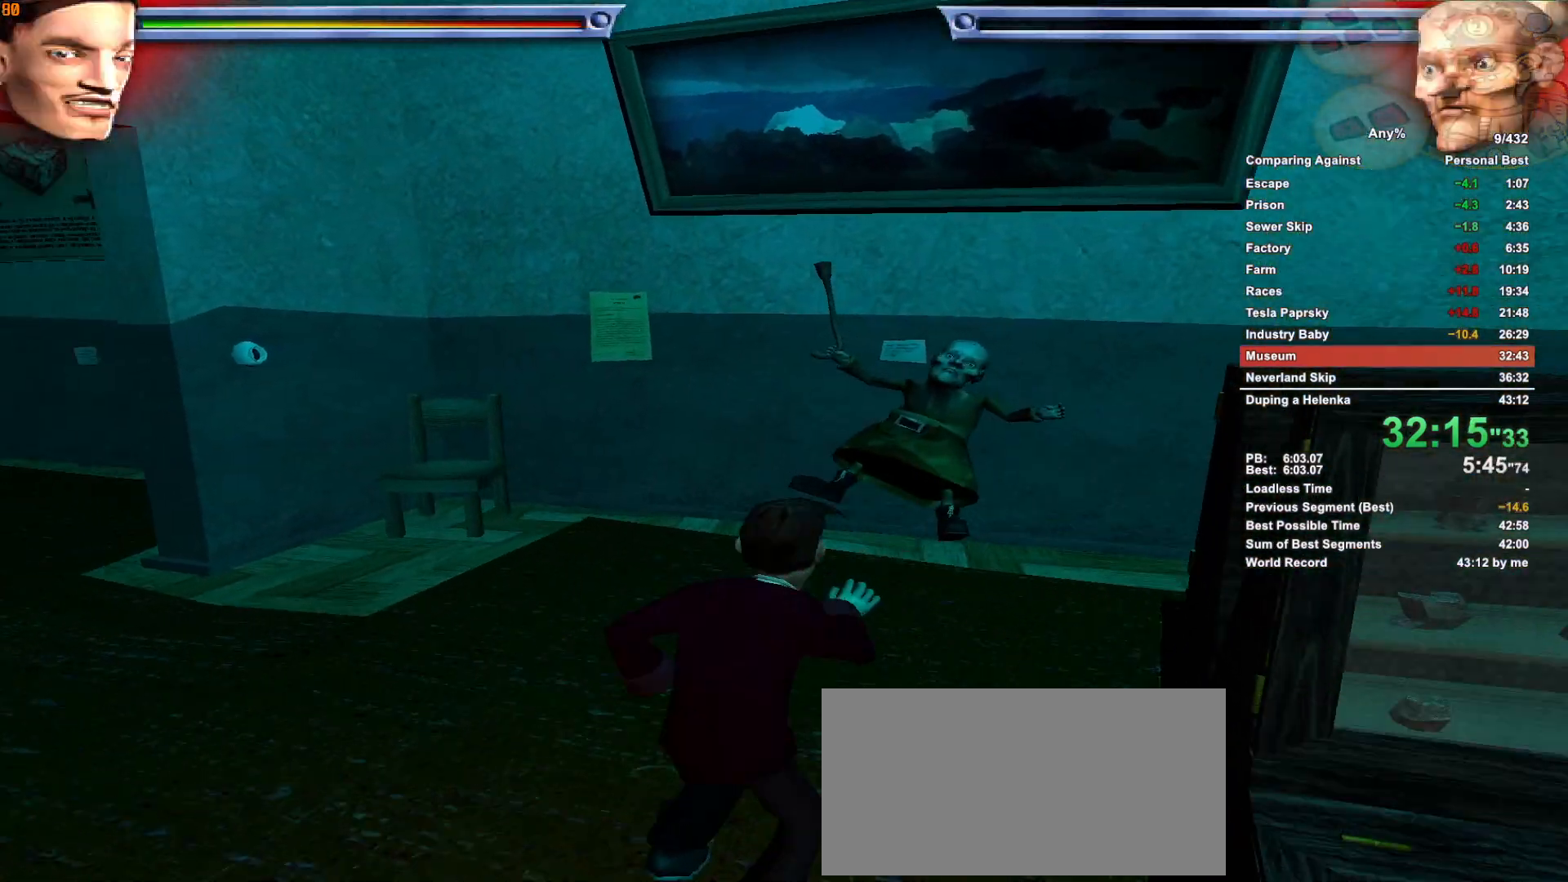
{"keys": [], "mouse": [], "events": []}
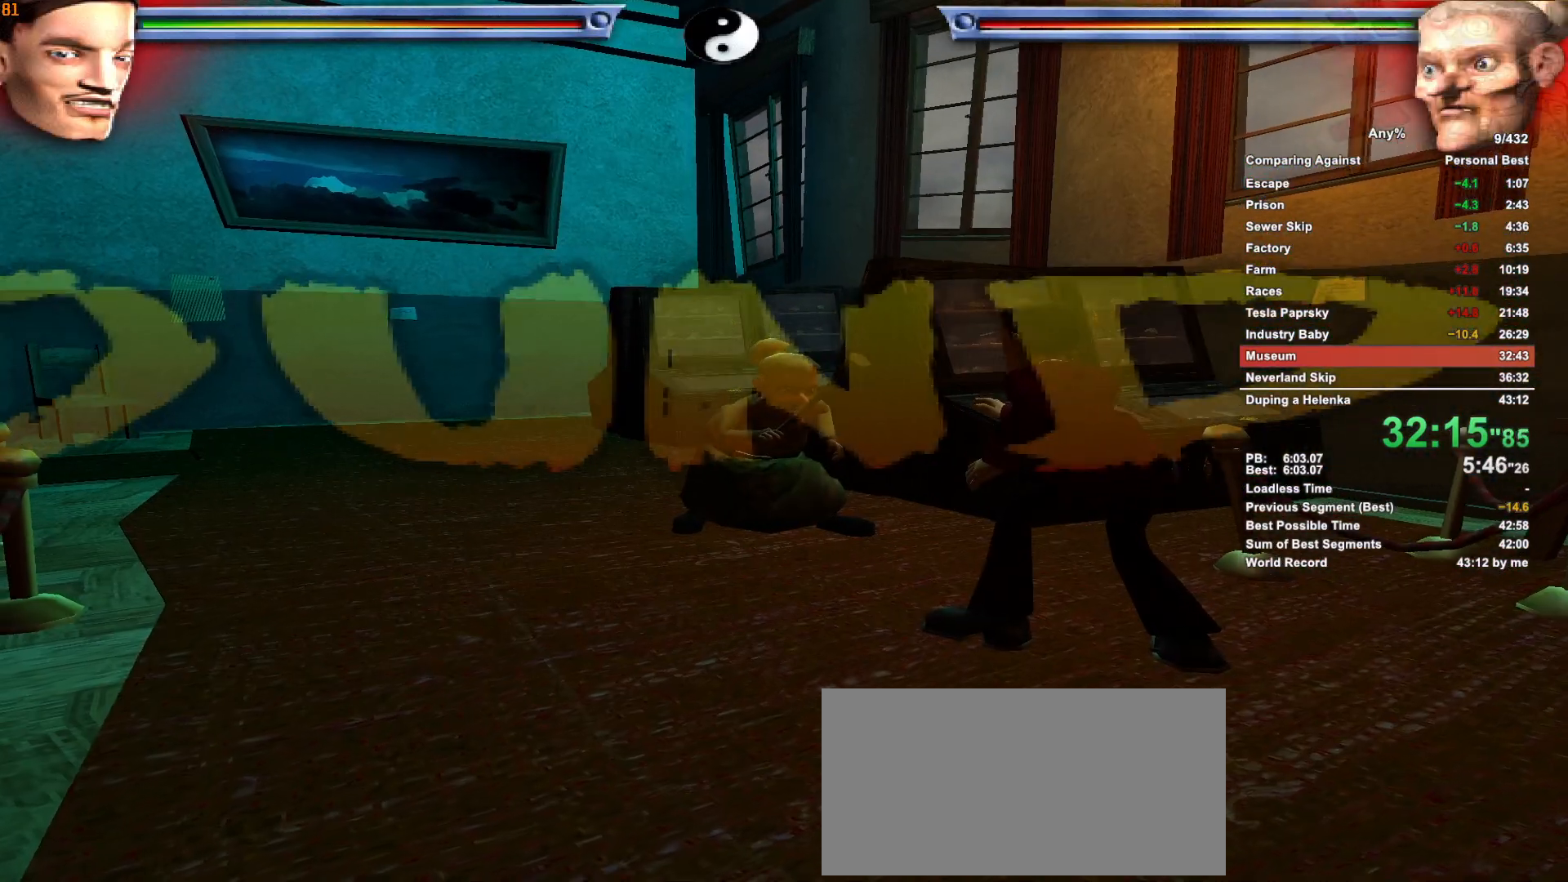
{"keys": [], "mouse": [], "events": []}
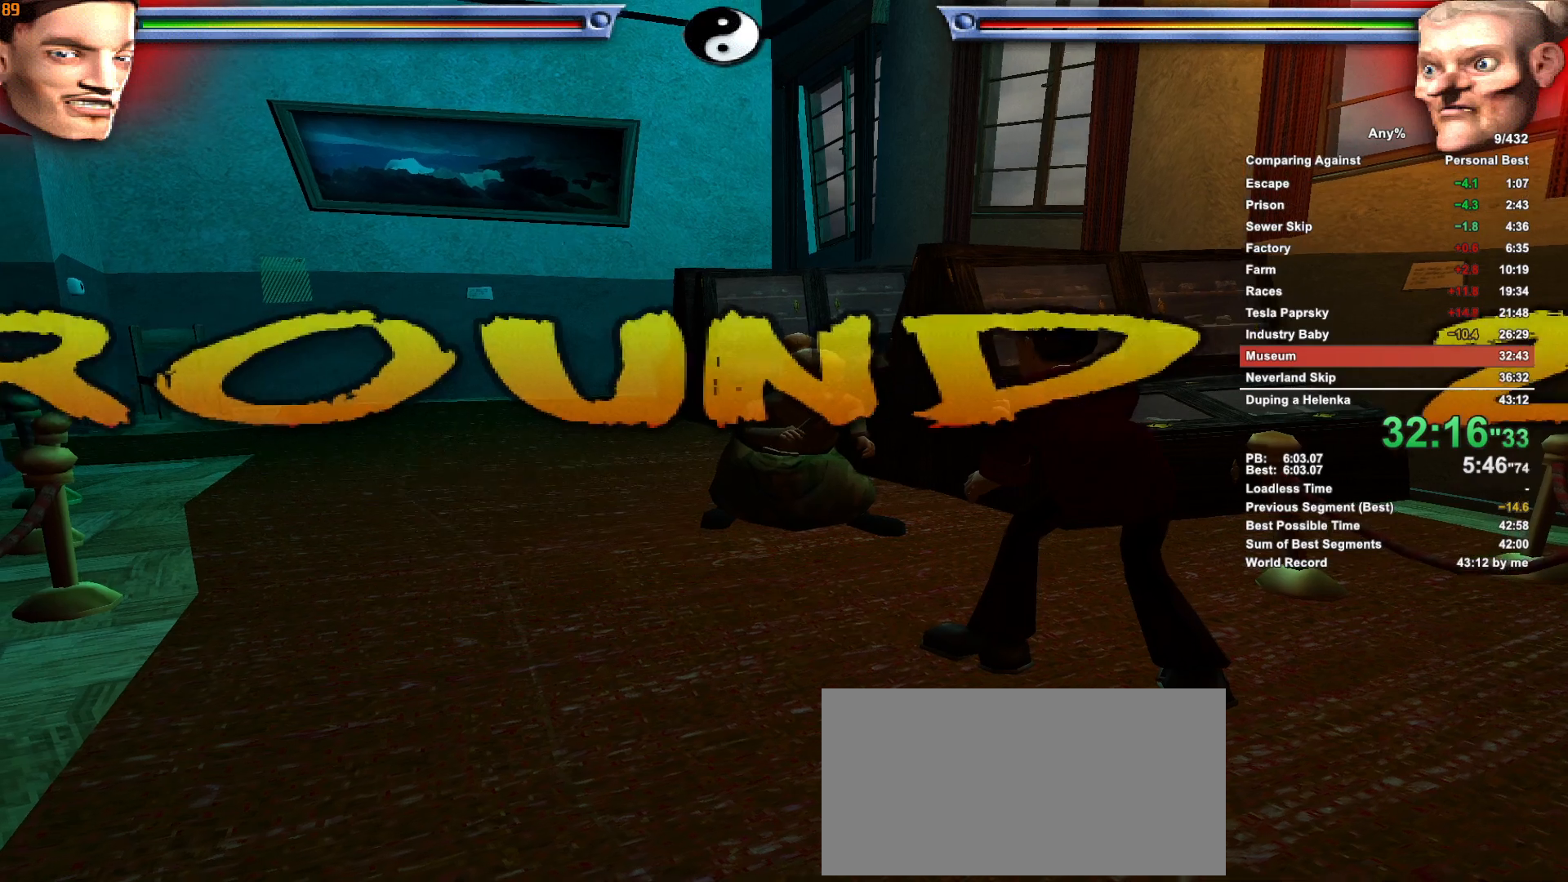
{"keys": [], "mouse": [], "events": []}
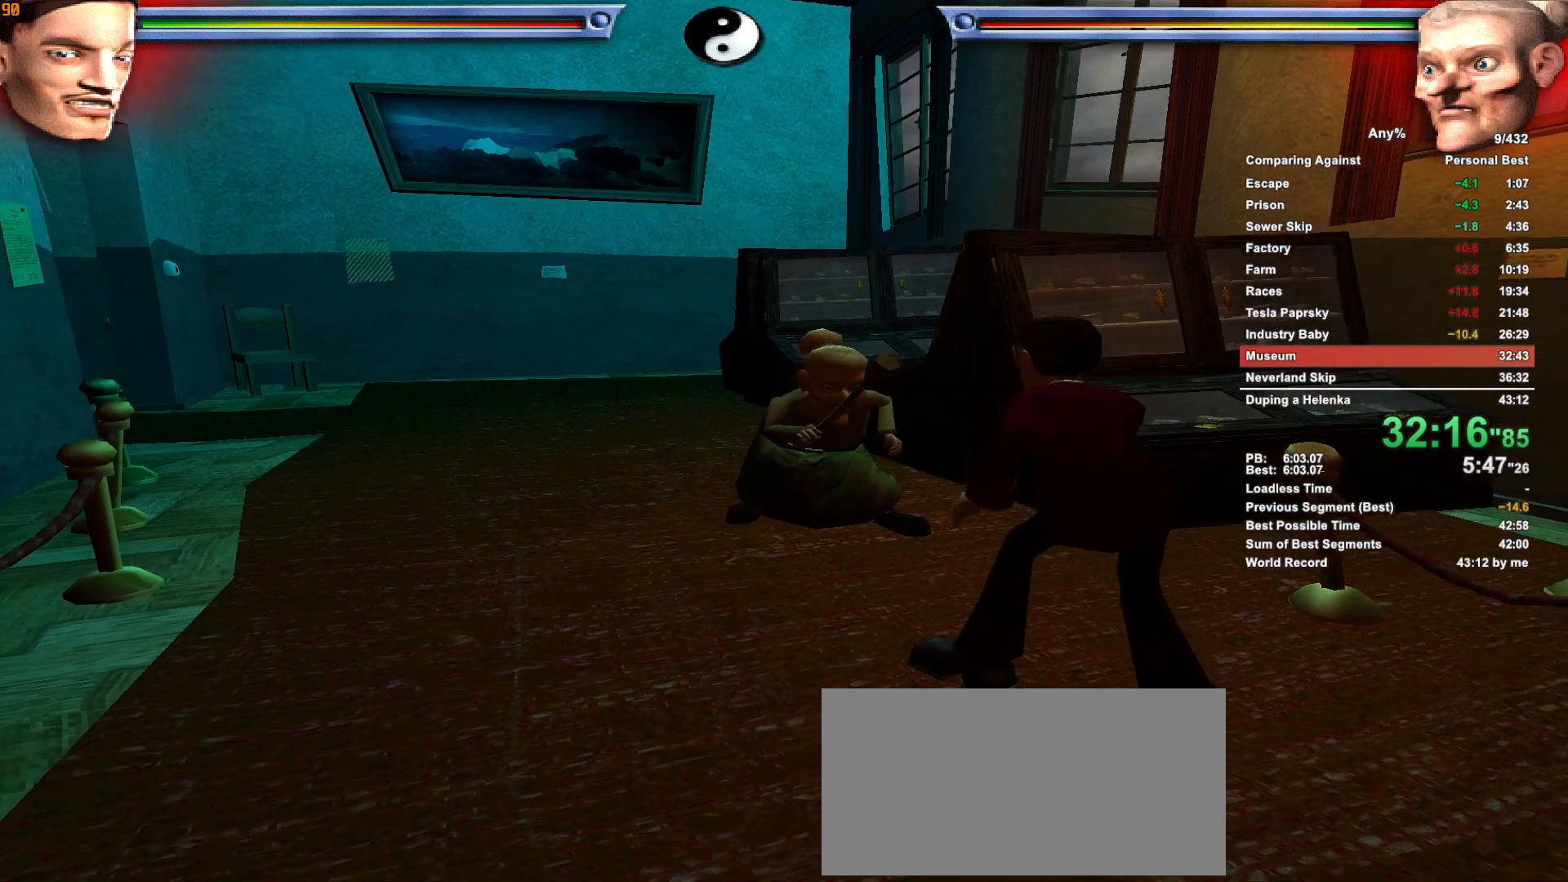
{"keys": [], "mouse": [], "events": []}
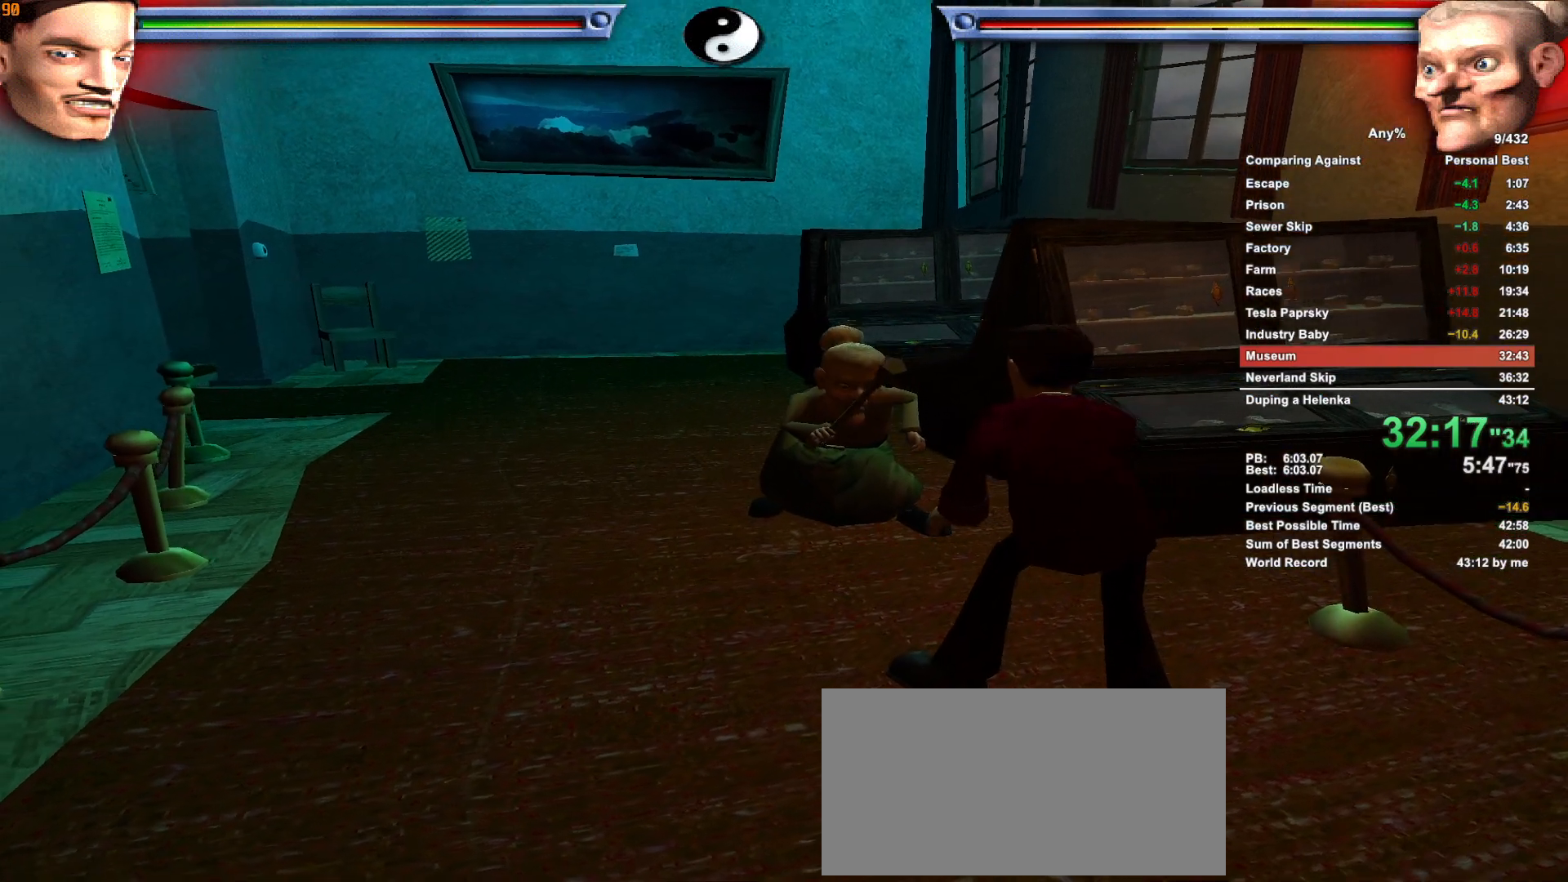
{"keys": [], "mouse": [], "events": []}
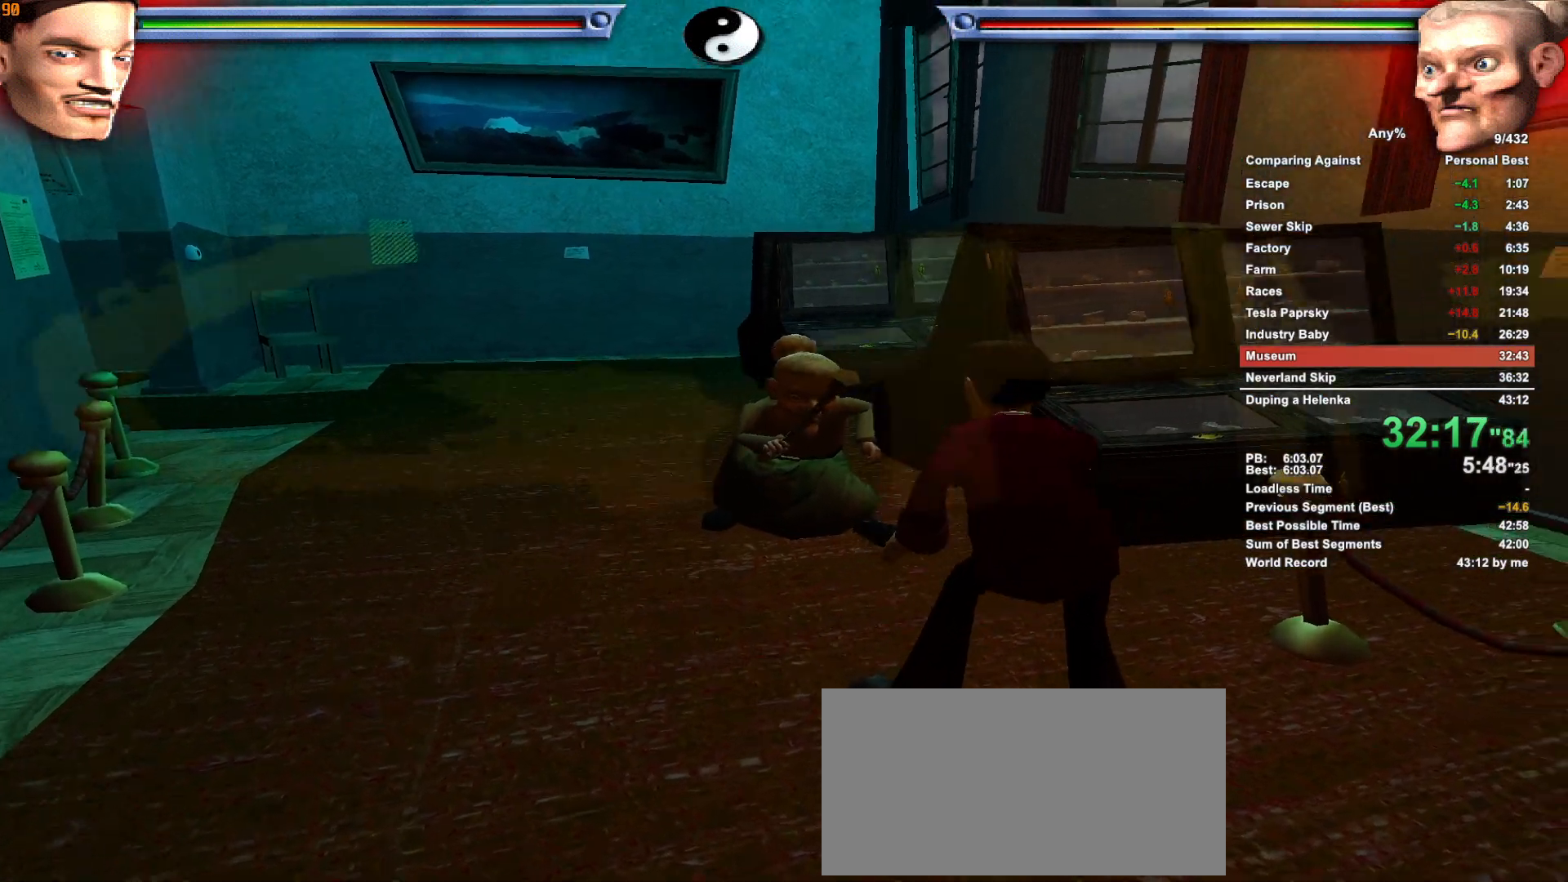
{"keys": [], "mouse": [], "events": []}